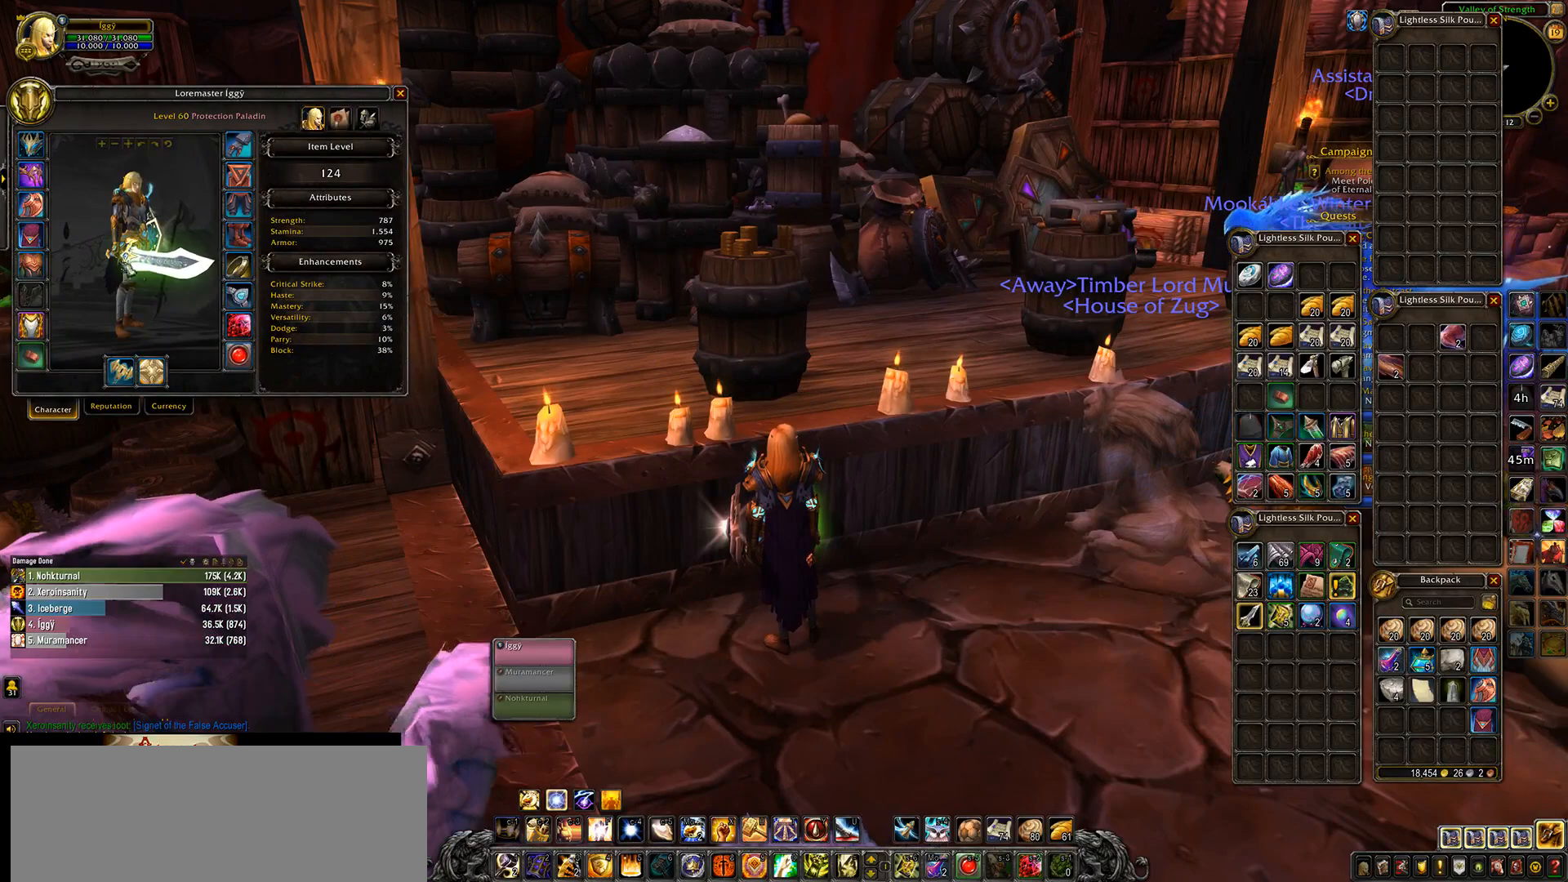
Gameplay with keyboard and mouse; each line is a JSON object with the keys and mouse buttons held at the frame after it. "events" lists presses ("down") and releases ("up") of ".", "/", "0", "1", "2", "3", "4", "5", "6", "7", "8", "9", "a", "alt_l", "alt_r", "b", "backslash", "backspace", "c", "caps_lock", "comma", "ctrl_l", "ctrl_r", "d", "down", "e", "equals", "escape", "f", "f1", "f10", "f11", "f12", "f2", "f3", "f4", "f5", "f6", "f7", "f8", "f9", "g", "h", "i", "j", "k", "l", "lbracket", "left", "m", "minus", "n", "o", "p", "q", "quote", "r", "rbracket", "return", "right", "s", "semicolon", "shift_l", "shift_r", "space", "super_l", "super_r", "t", "tab", "tilde", "u", "up", "v", "w", "x", "y", "z", "mouse_left", "mouse_wheel" and "mouse_right" between this image and that frame as [ms after this image, input, new state], when the widget could be followed in between. "mouse_left", "mouse_wheel", "mouse_right" = the "left", "wheel", "right" buttons of the "mouse" list. No other keys are recorded. "wheel" means that the mouse wheel is clicked or scrolled. Mouse movement is not recorded.
{"keys": [], "mouse": ["wheel"], "events": []}
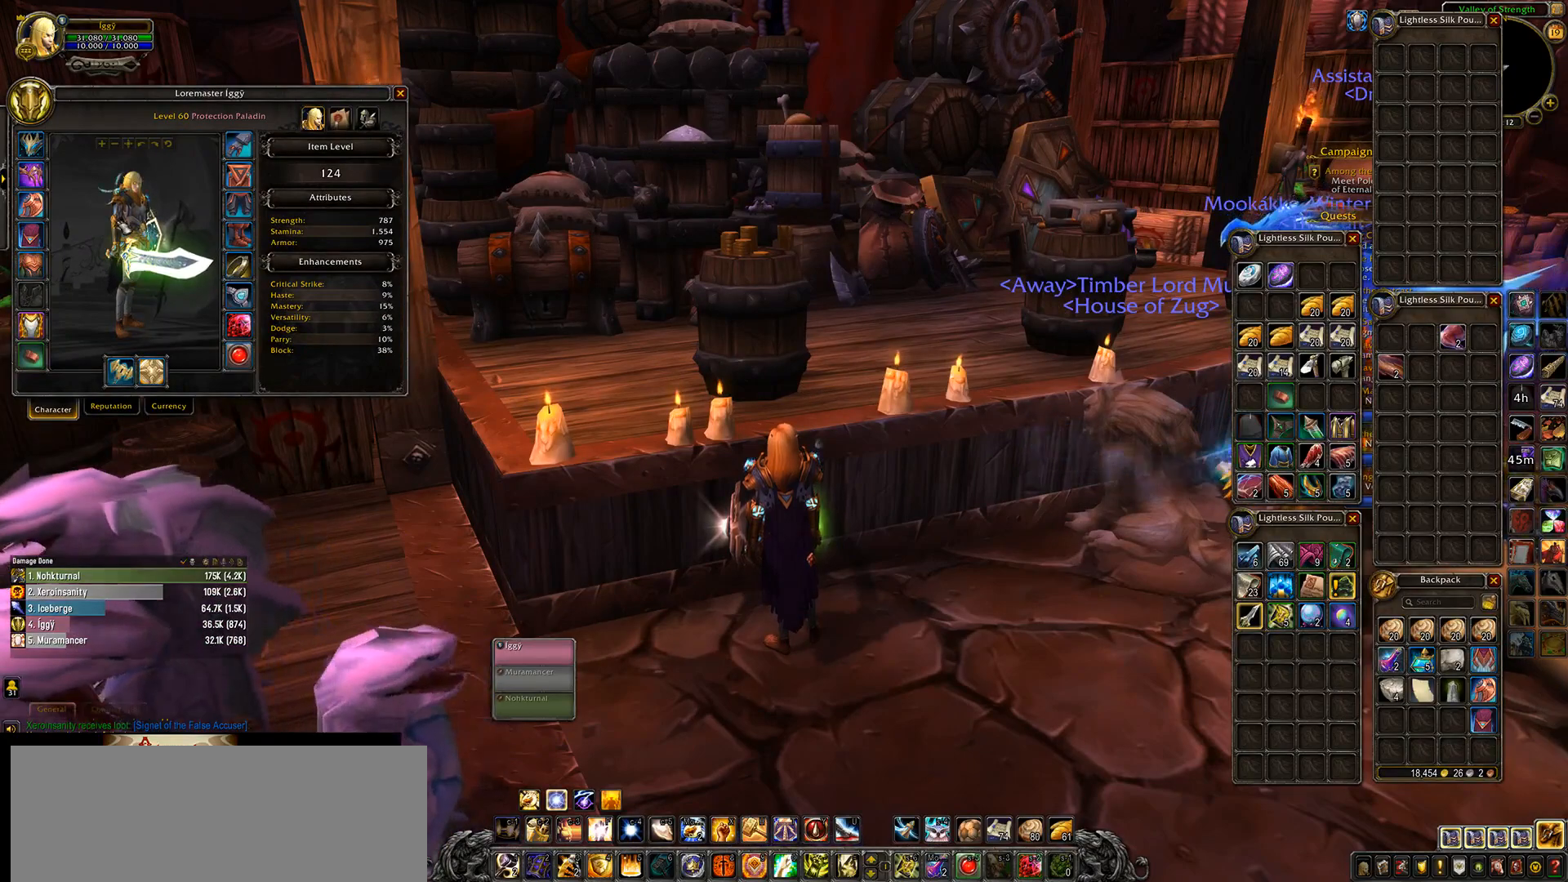
{"keys": [], "mouse": ["wheel"], "events": []}
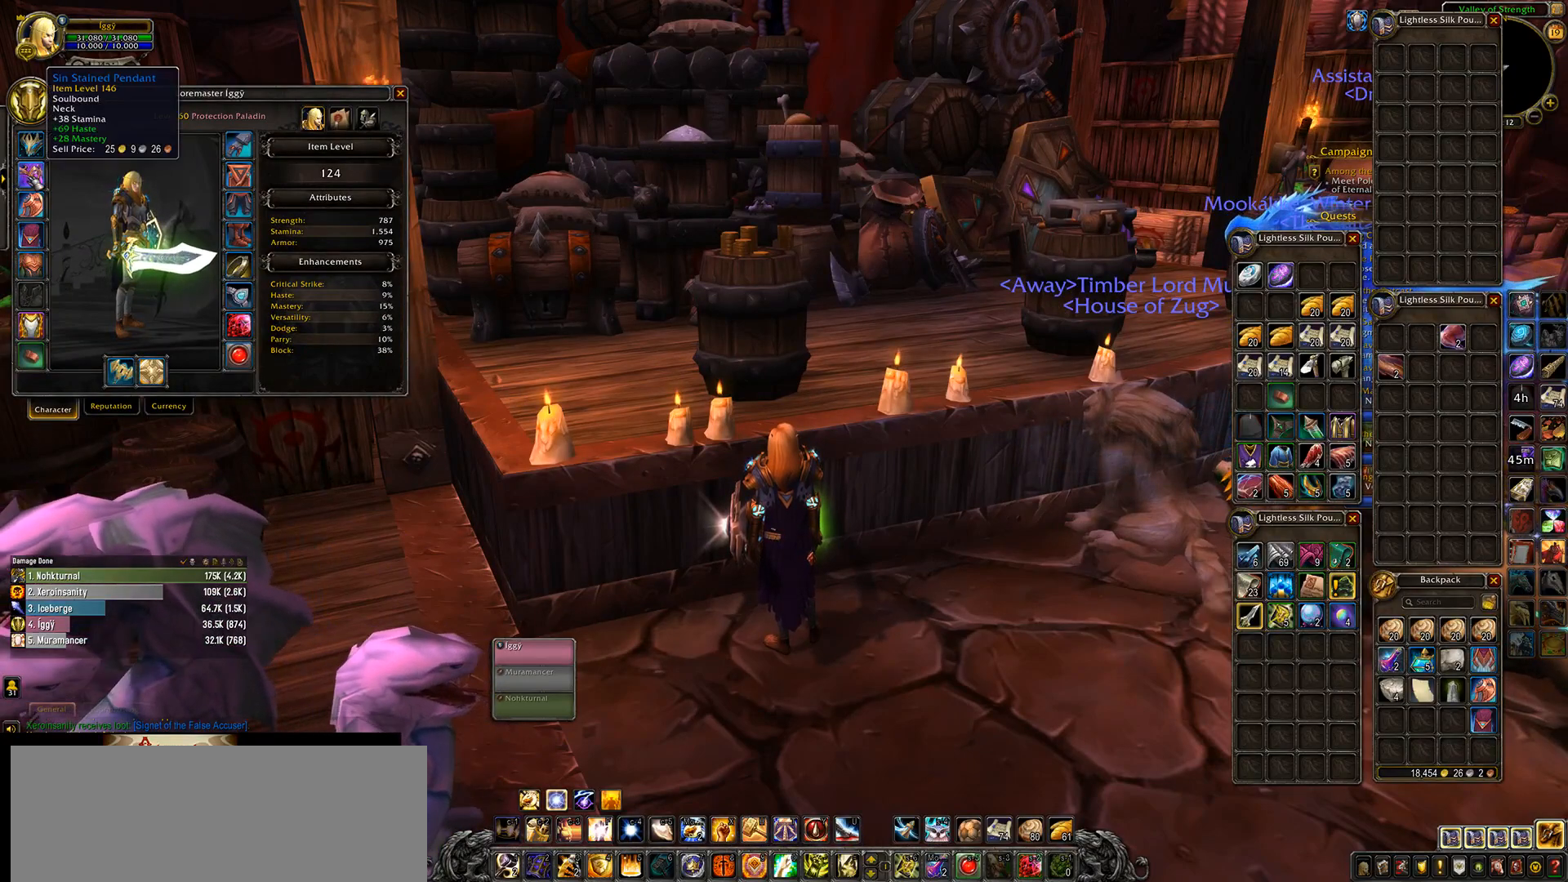
{"keys": [], "mouse": ["wheel"], "events": []}
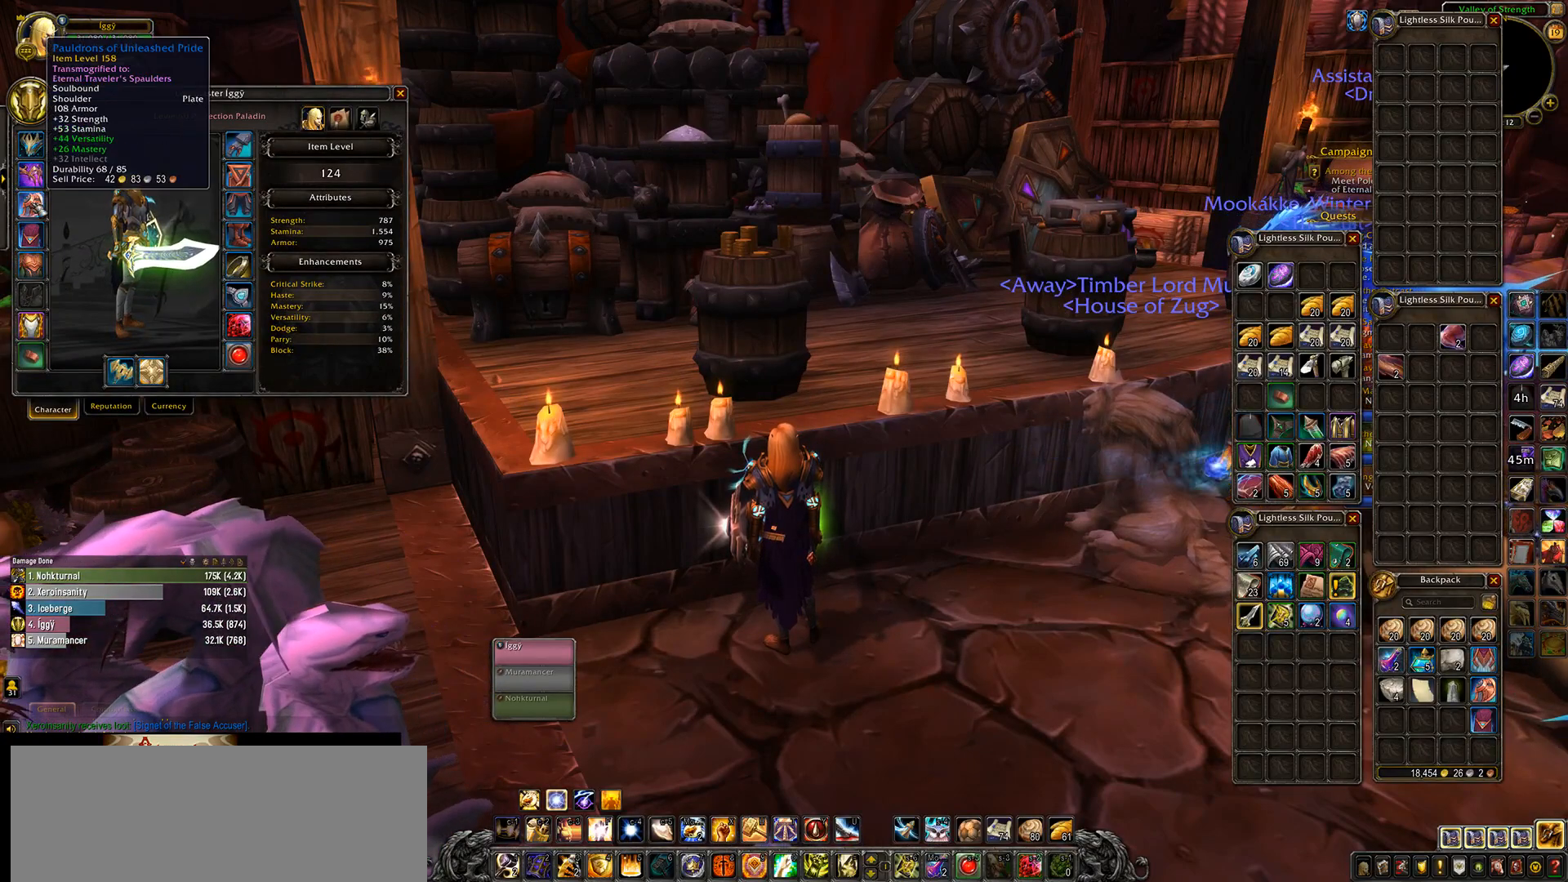
{"keys": [], "mouse": ["wheel"], "events": []}
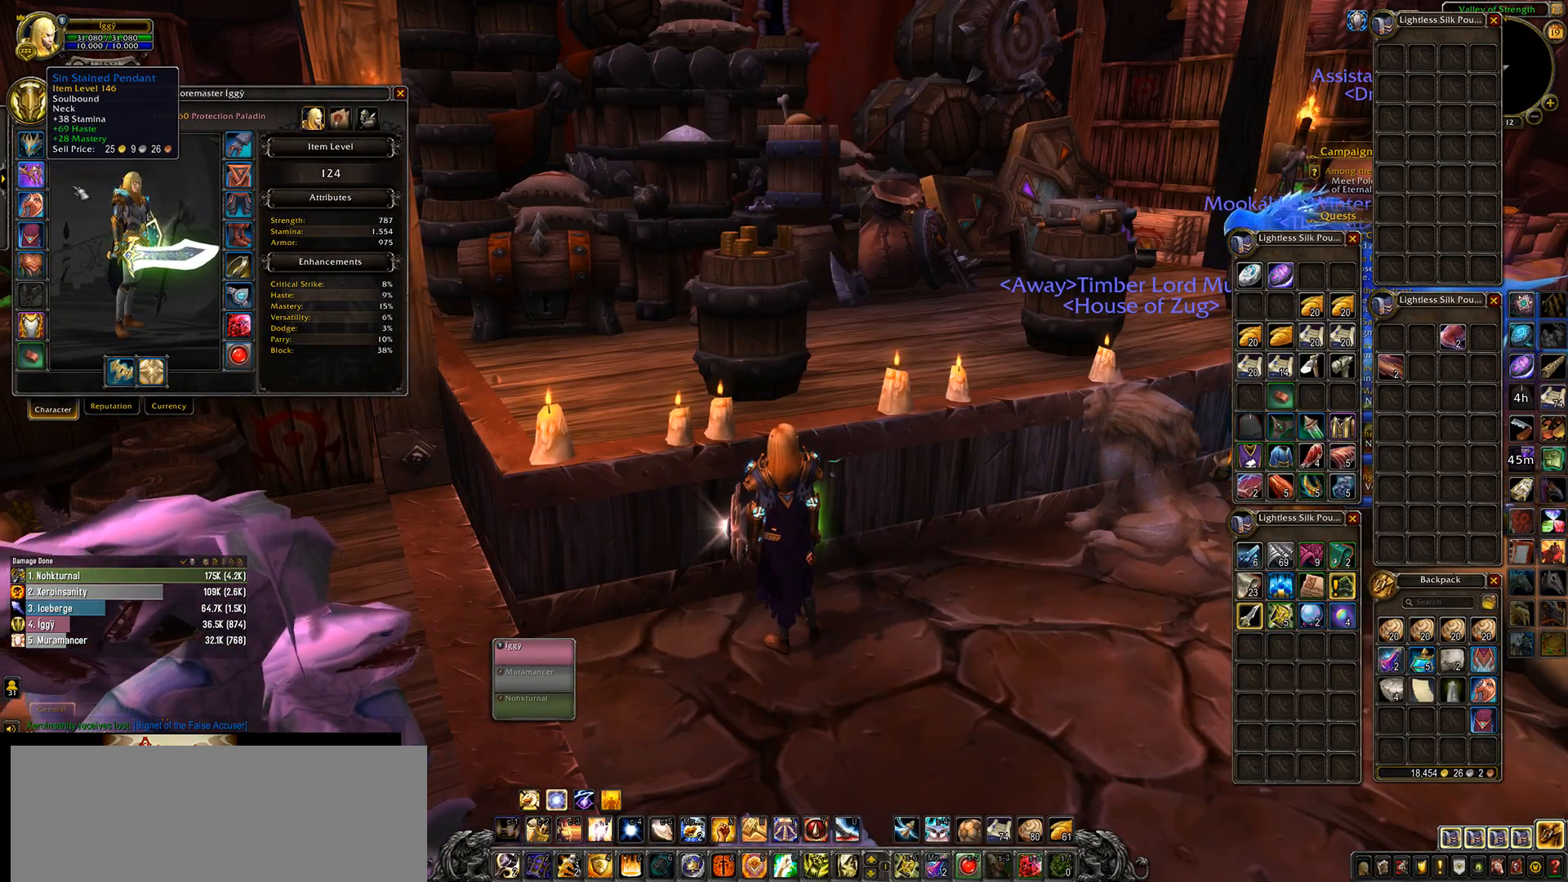
{"keys": [], "mouse": ["wheel"], "events": []}
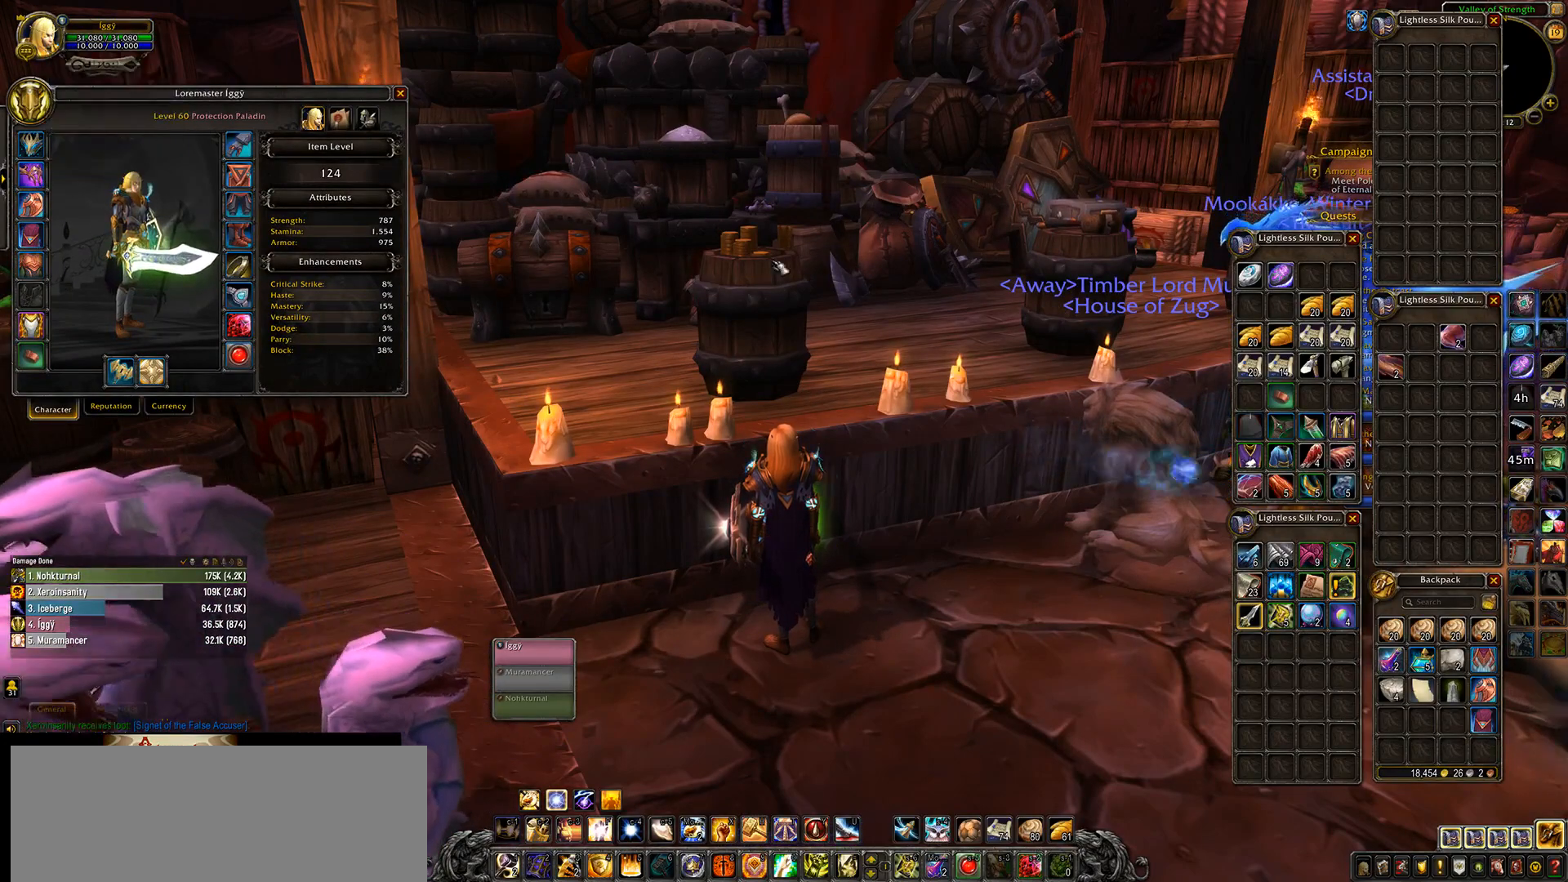
{"keys": [], "mouse": [], "events": [[217, "mouse_wheel", "up"]]}
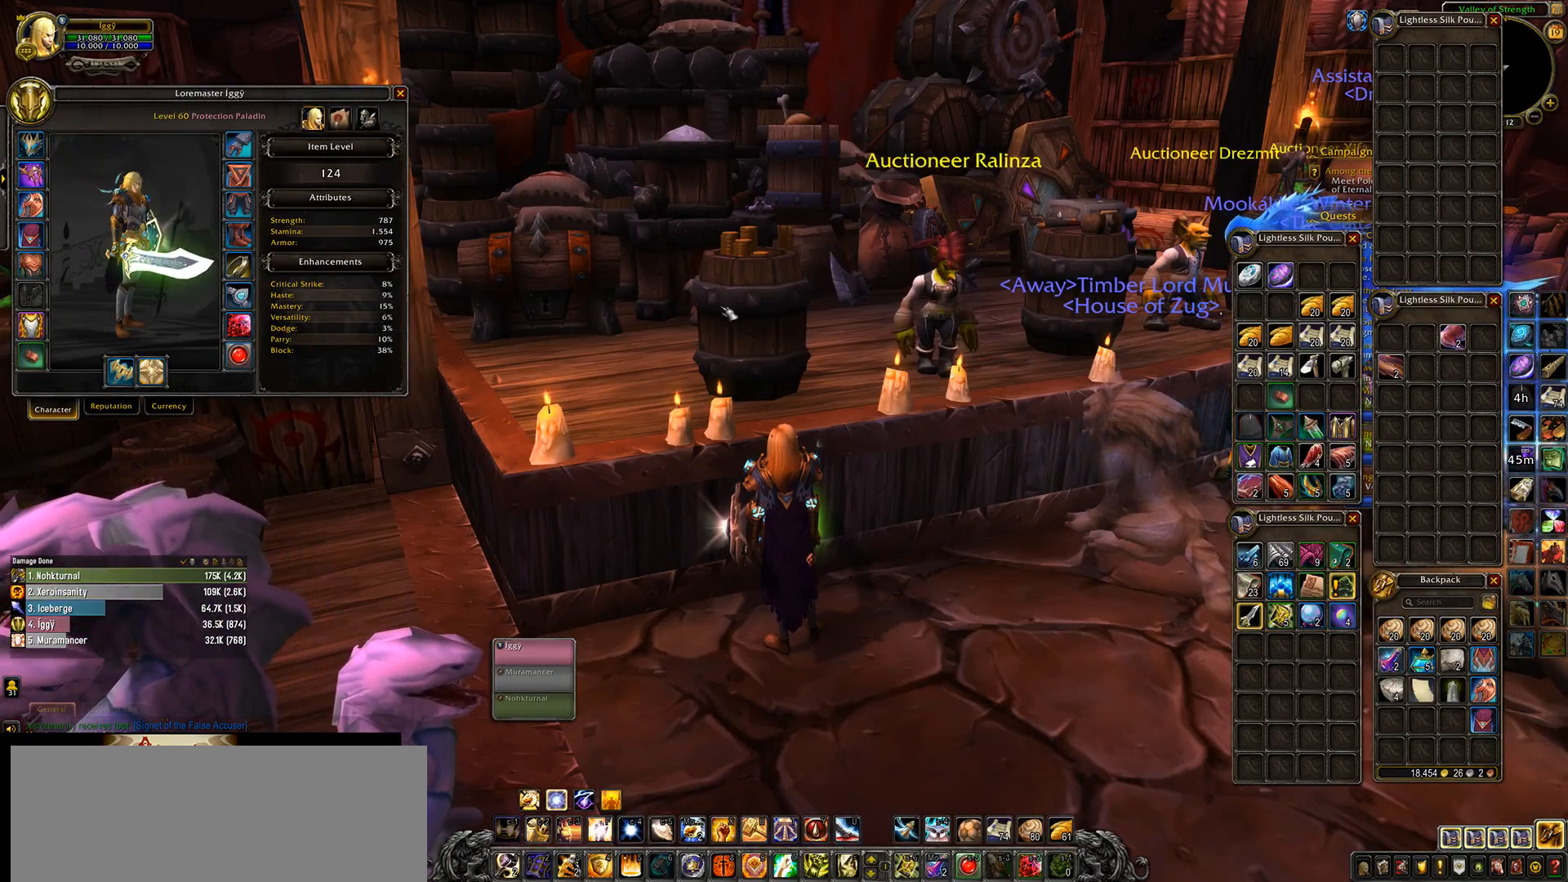
{"keys": [], "mouse": [], "events": []}
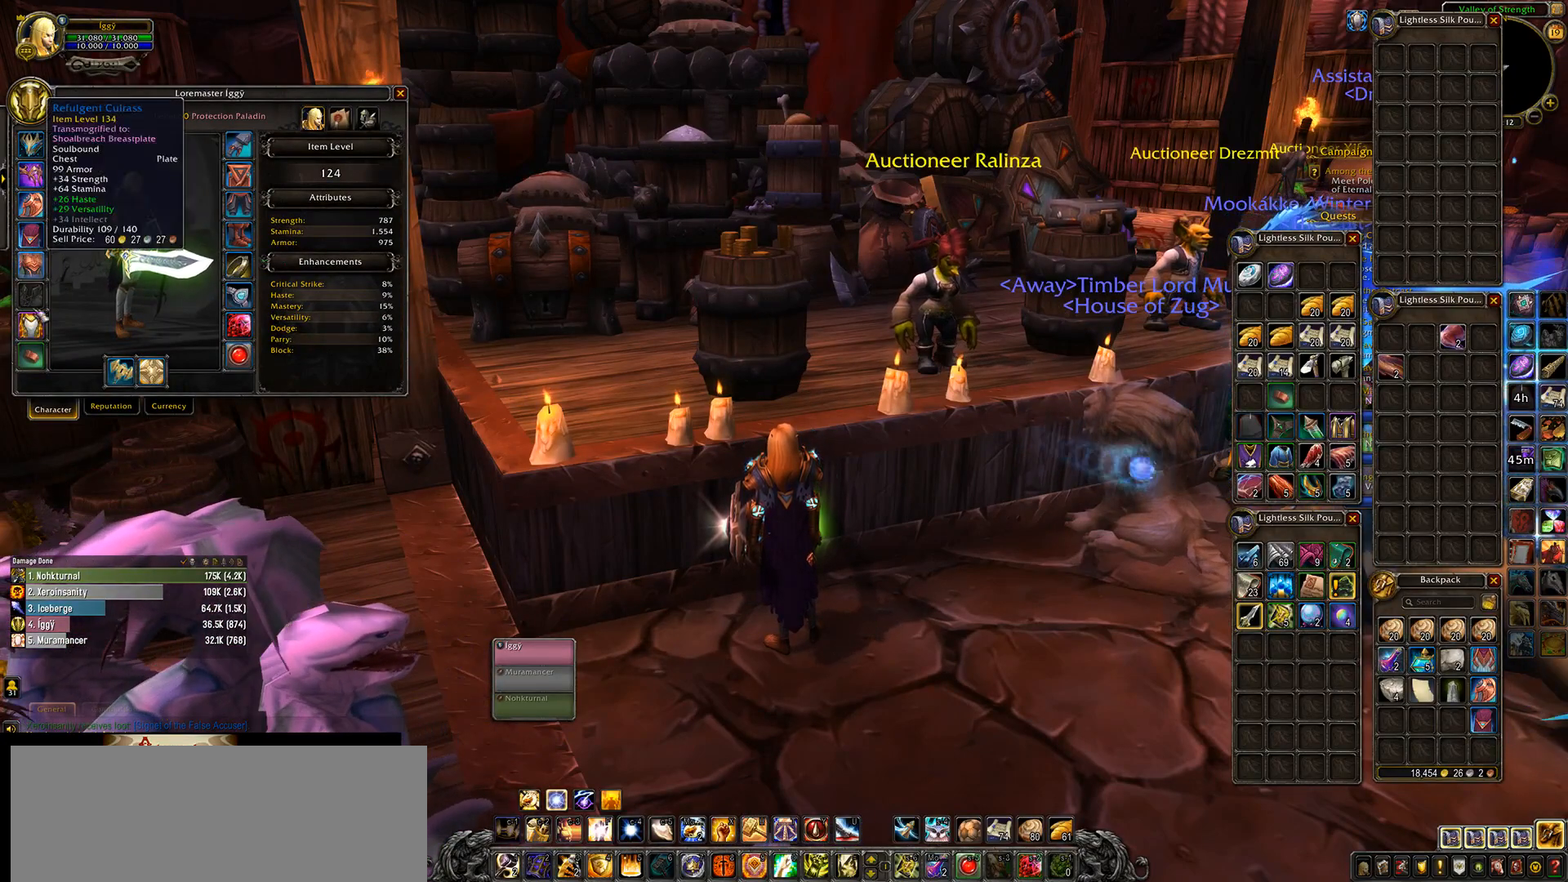
{"keys": [], "mouse": [], "events": []}
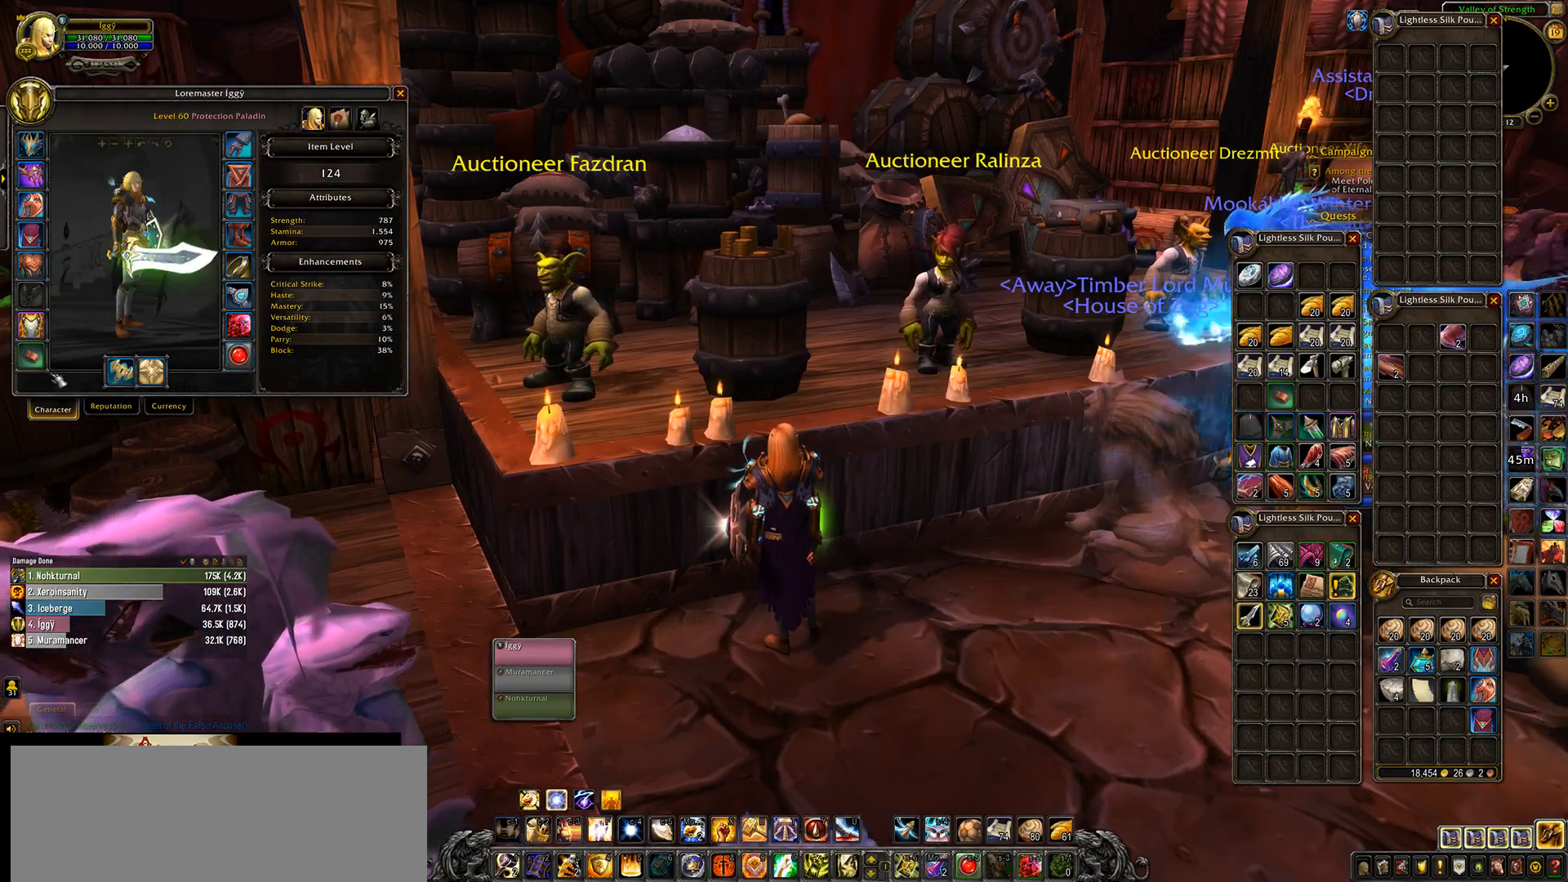
{"keys": [], "mouse": ["wheel"], "events": [[167, "mouse_wheel", "down"]]}
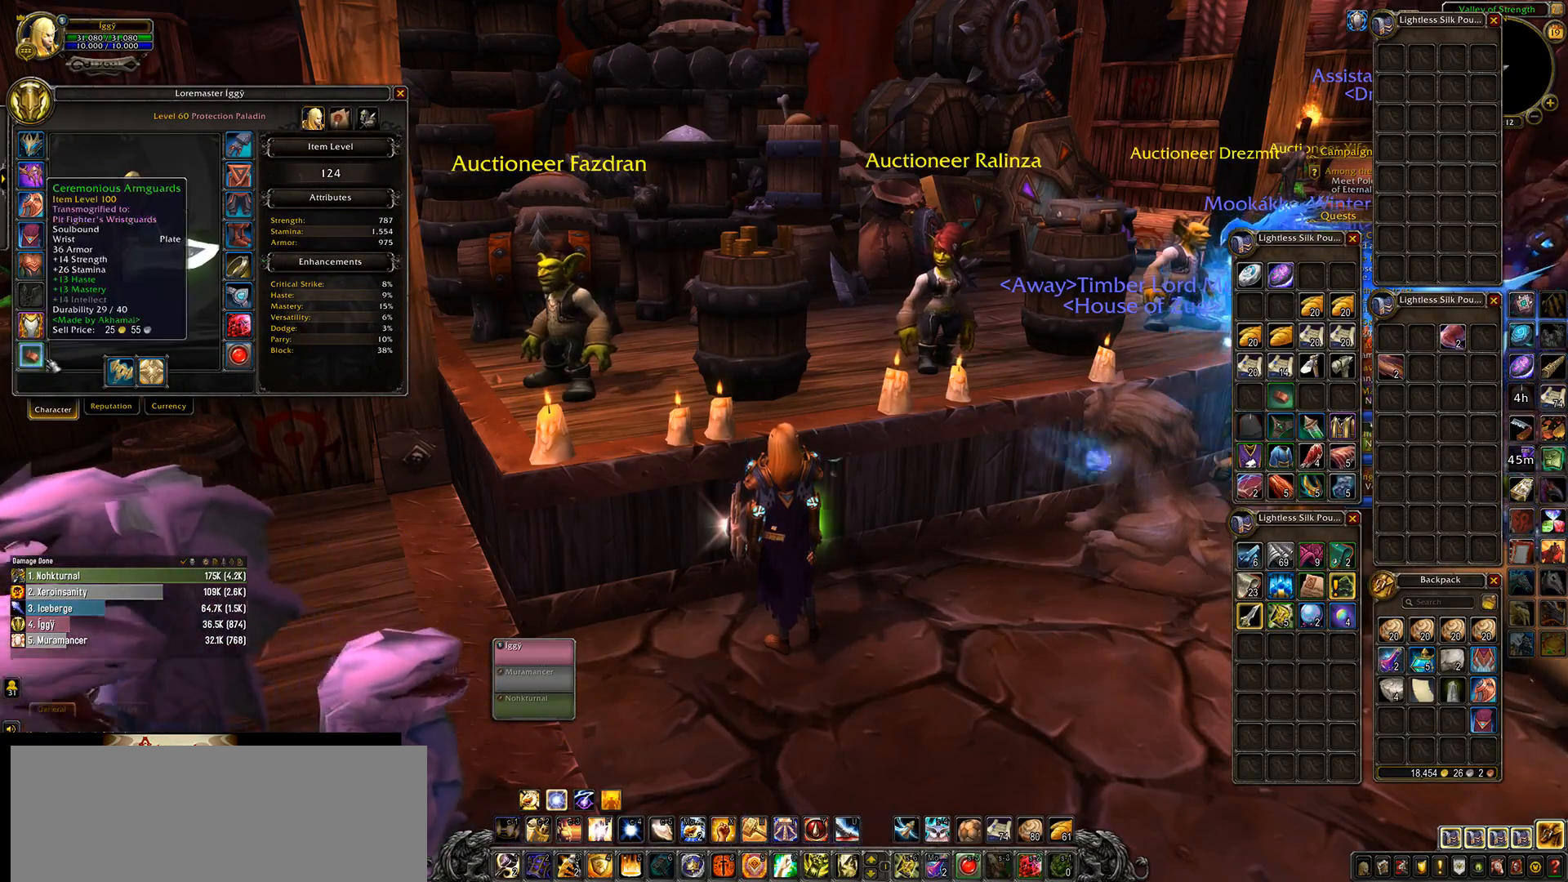
{"keys": [], "mouse": ["wheel"], "events": []}
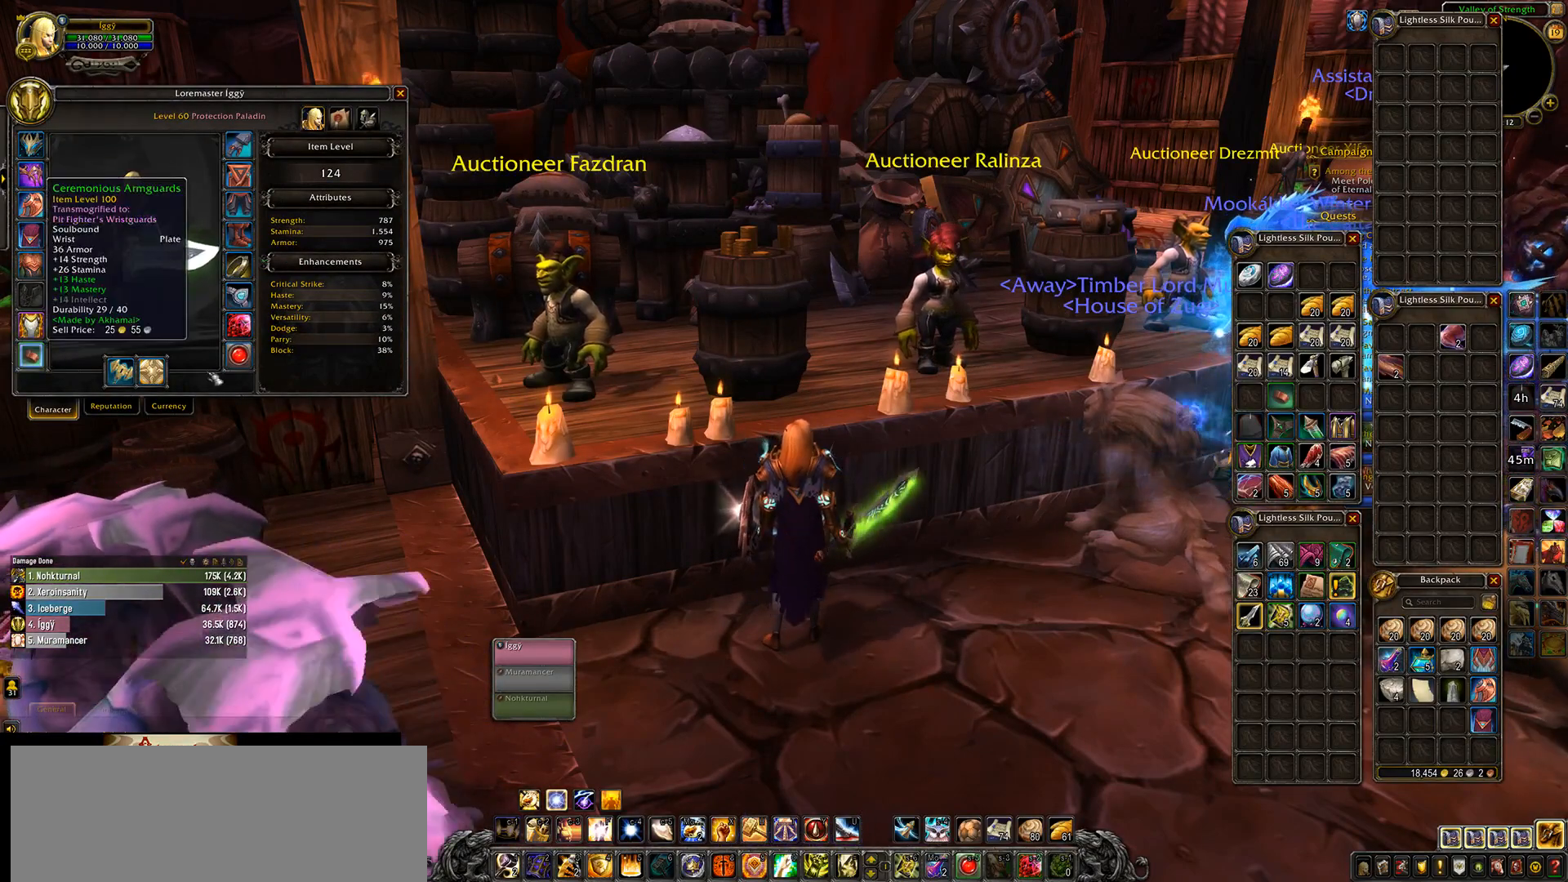
{"keys": [], "mouse": ["wheel"], "events": []}
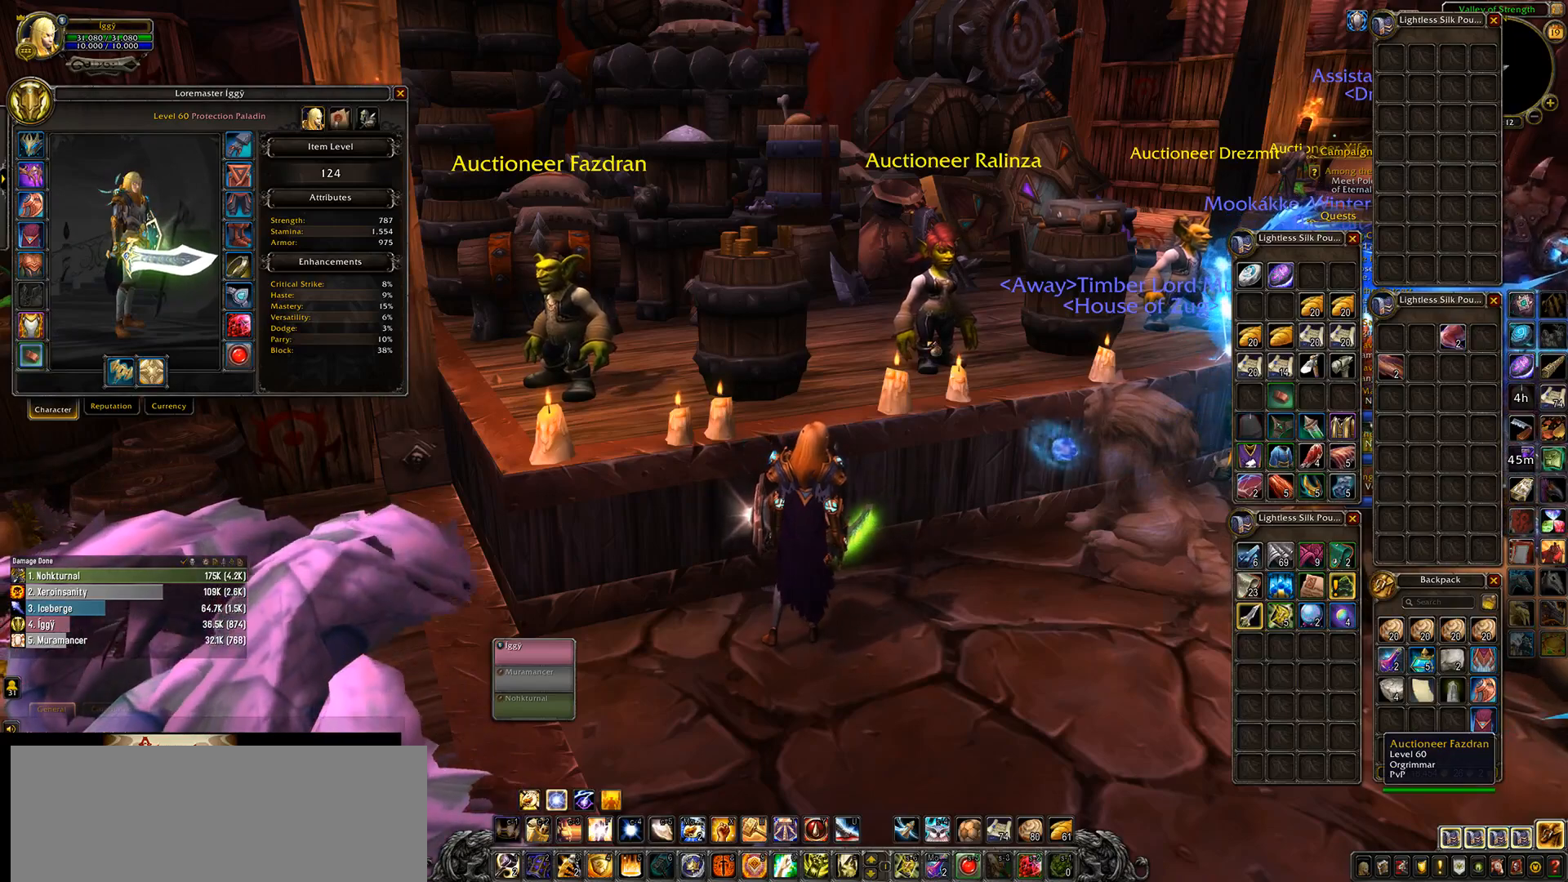
{"keys": [], "mouse": [], "events": [[50, "mouse_wheel", "up"], [250, "mouse_right", "down"], [317, "mouse_right", "up"]]}
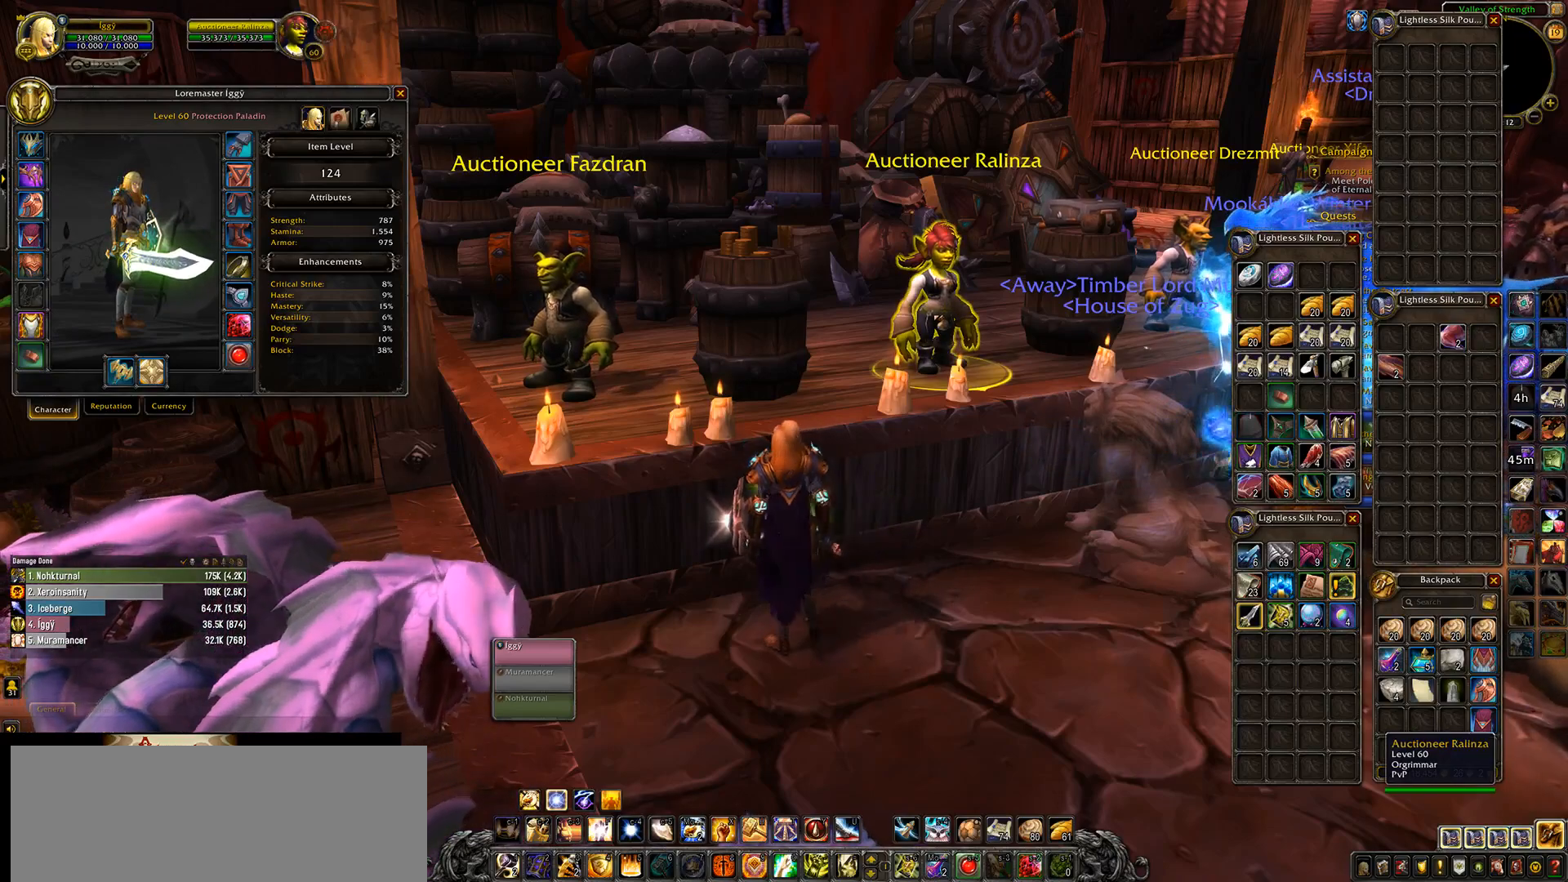
{"keys": [], "mouse": ["wheel"], "events": [[33, "mouse_wheel", "down"]]}
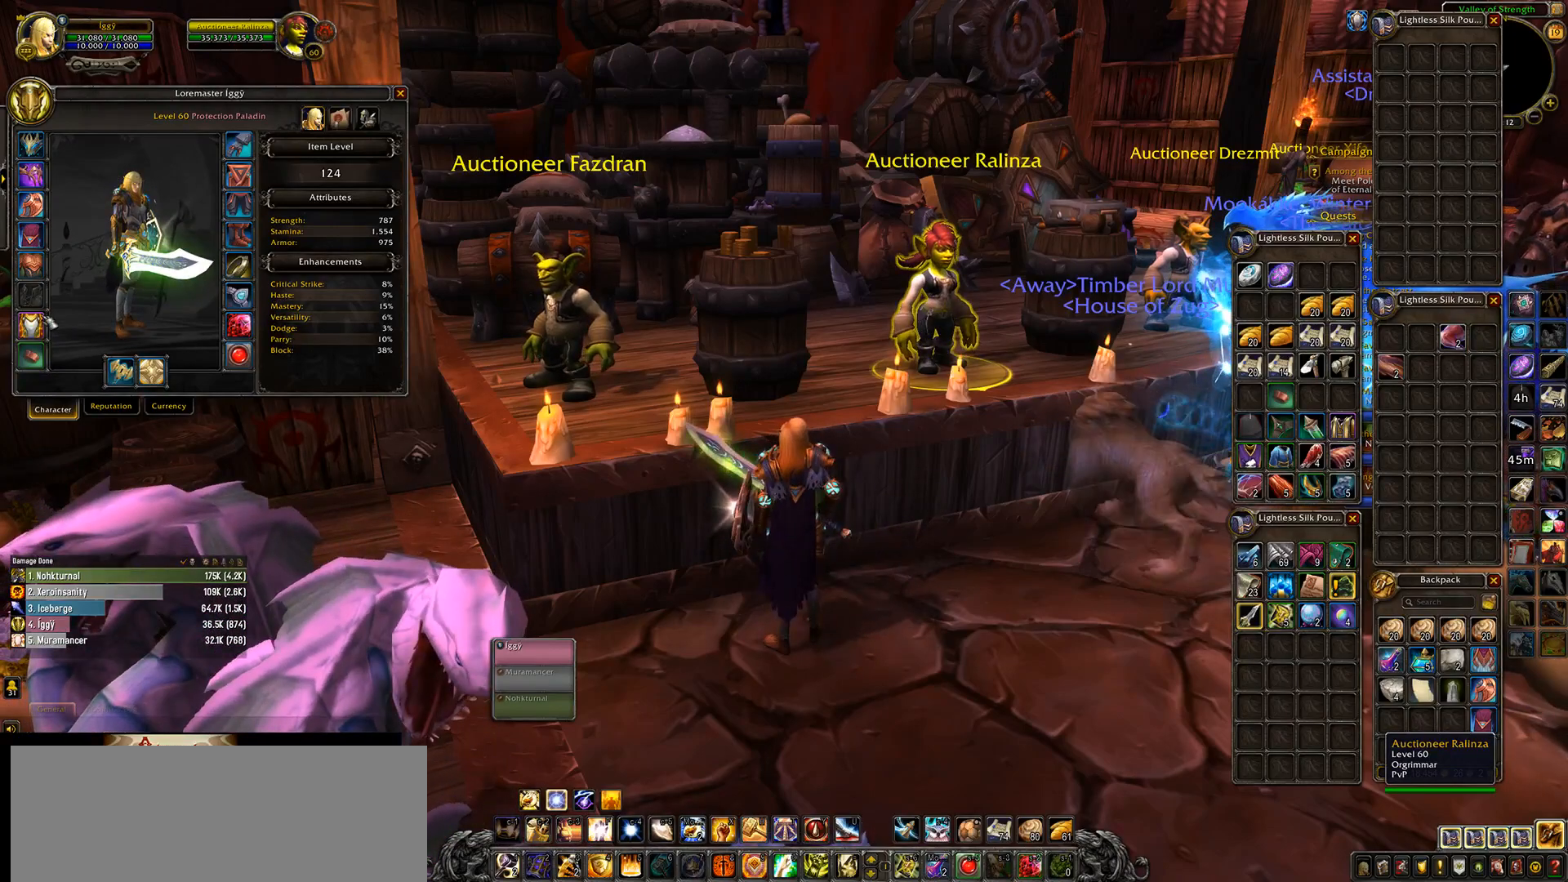
{"keys": [], "mouse": [], "events": [[367, "mouse_wheel", "up"]]}
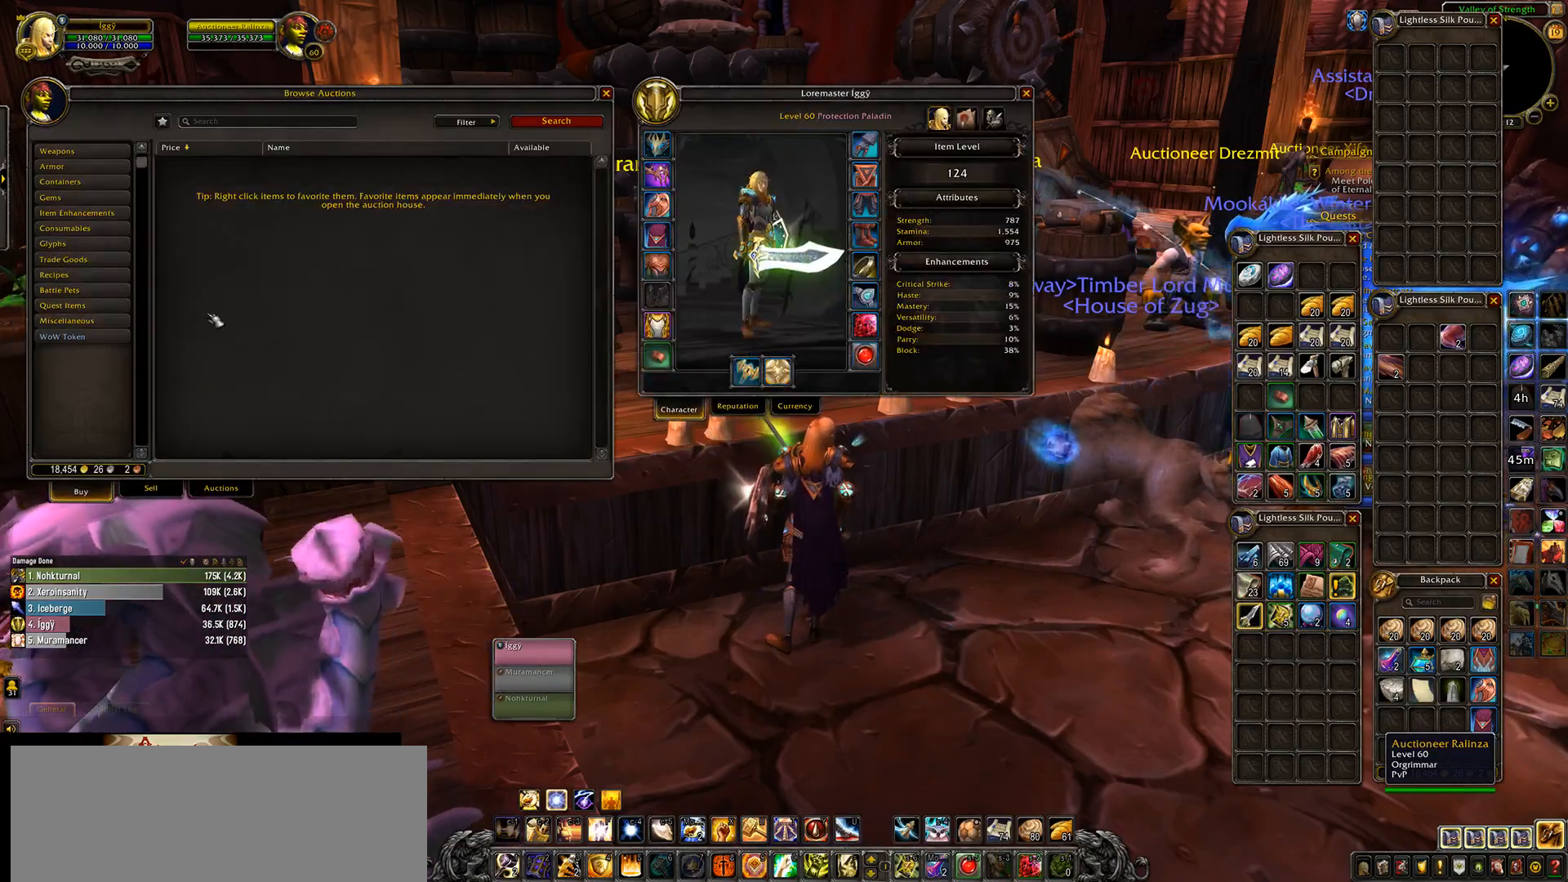
{"keys": [], "mouse": [], "events": []}
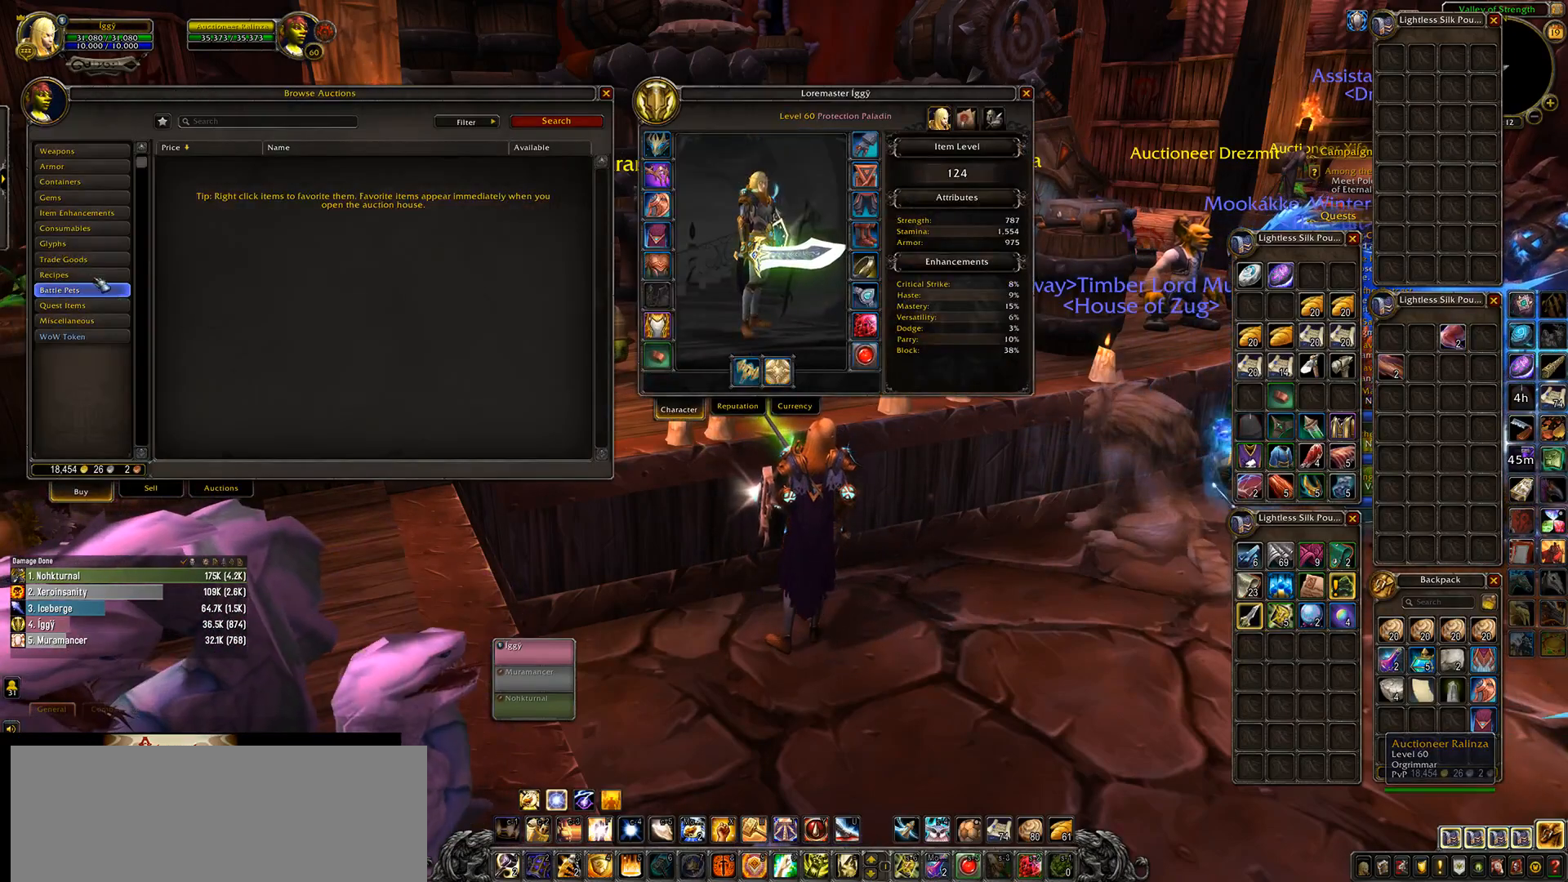
{"keys": [], "mouse": [], "events": []}
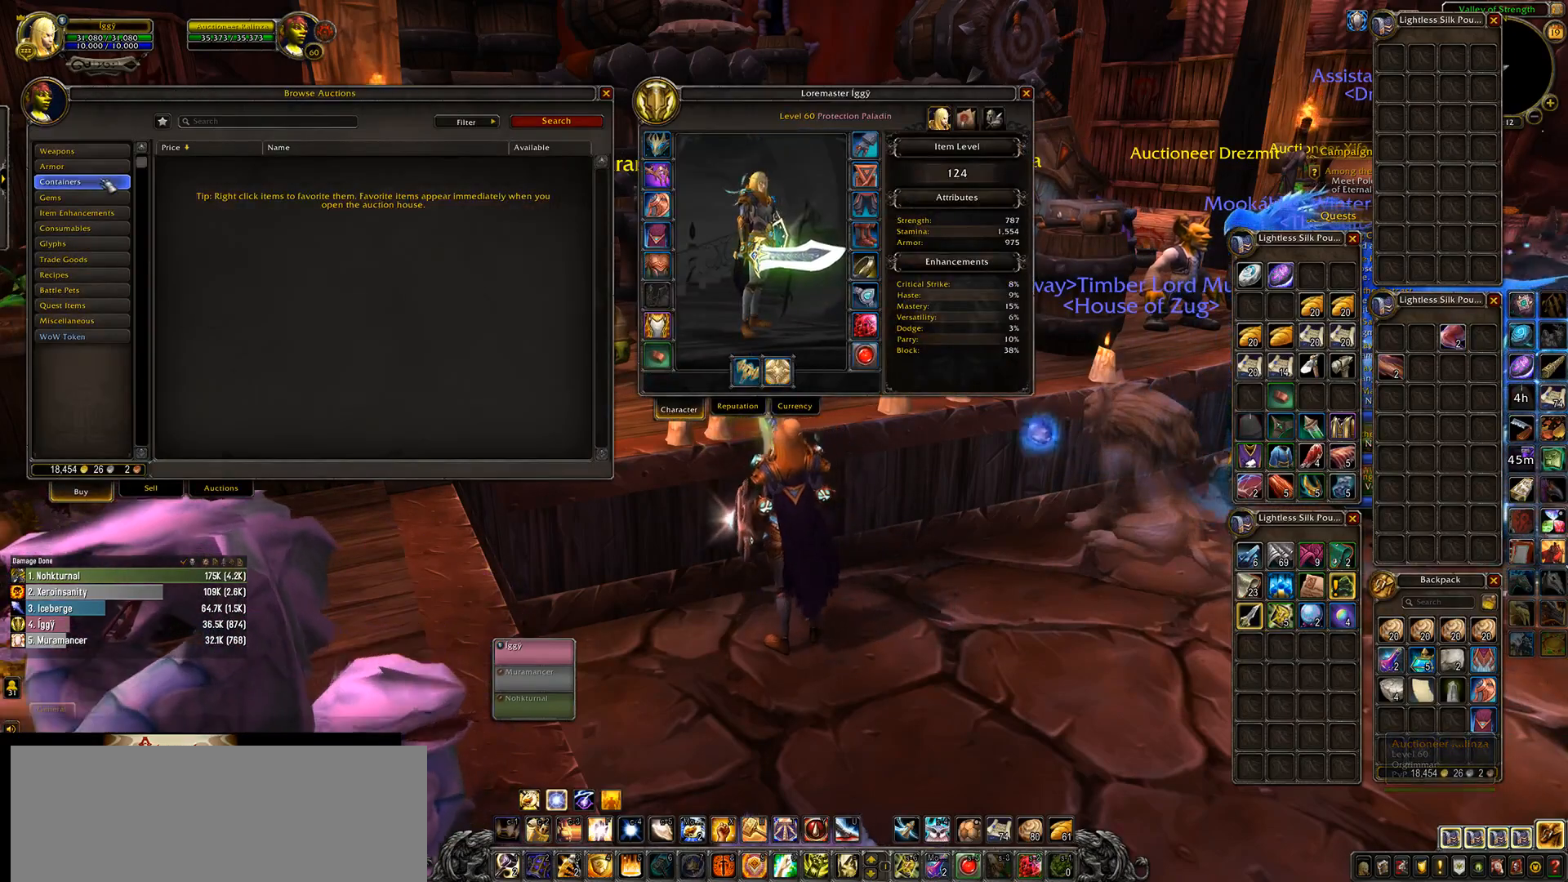
{"keys": [], "mouse": [], "events": []}
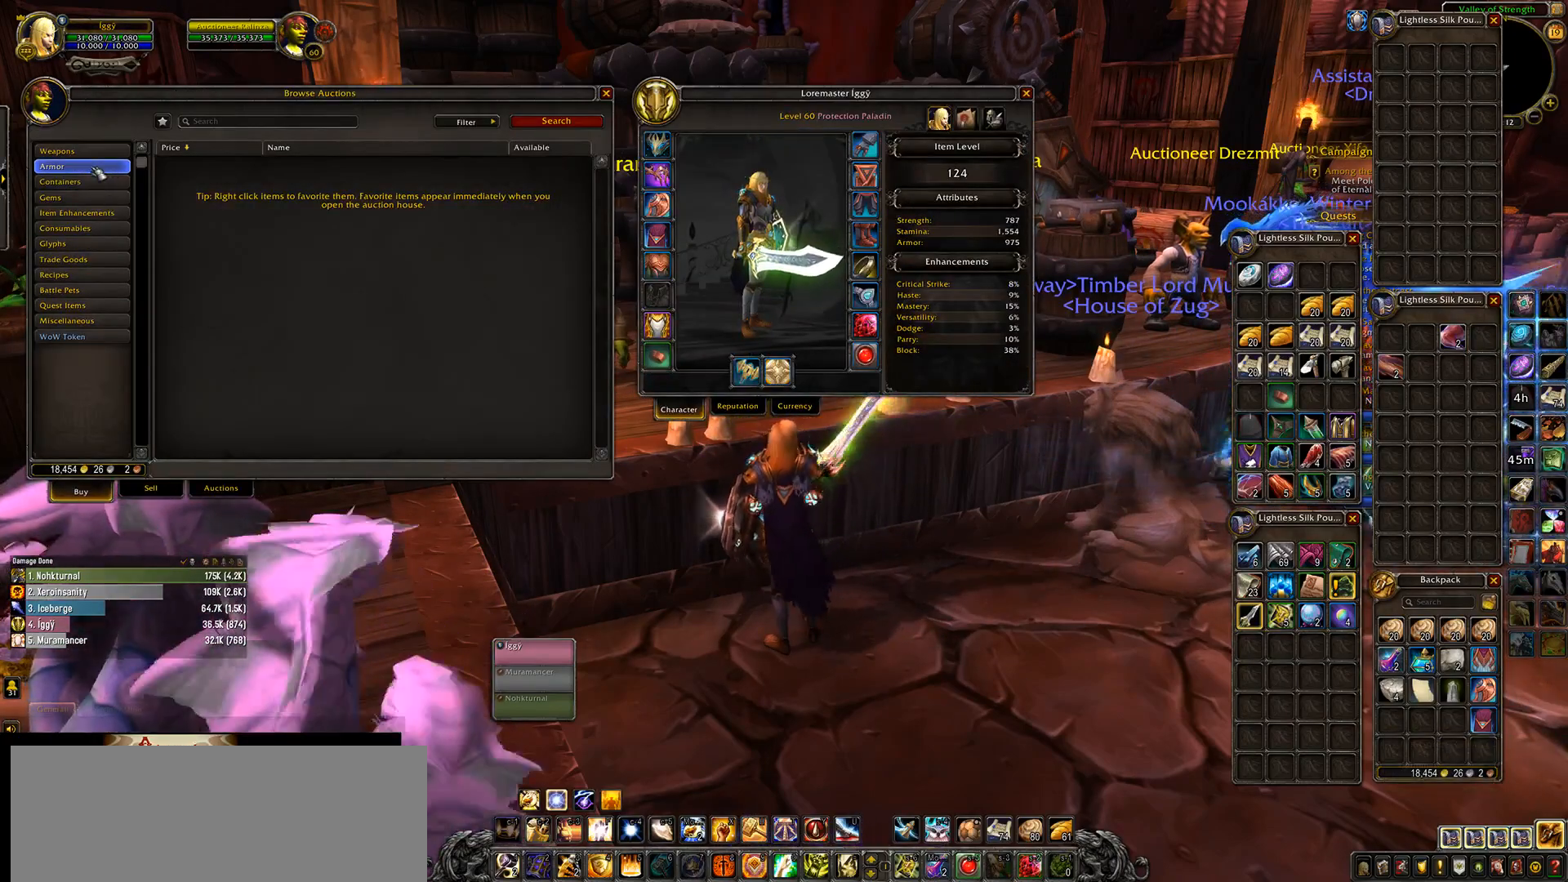
{"keys": [], "mouse": [], "events": [[33, "mouse_left", "down"], [117, "mouse_left", "up"]]}
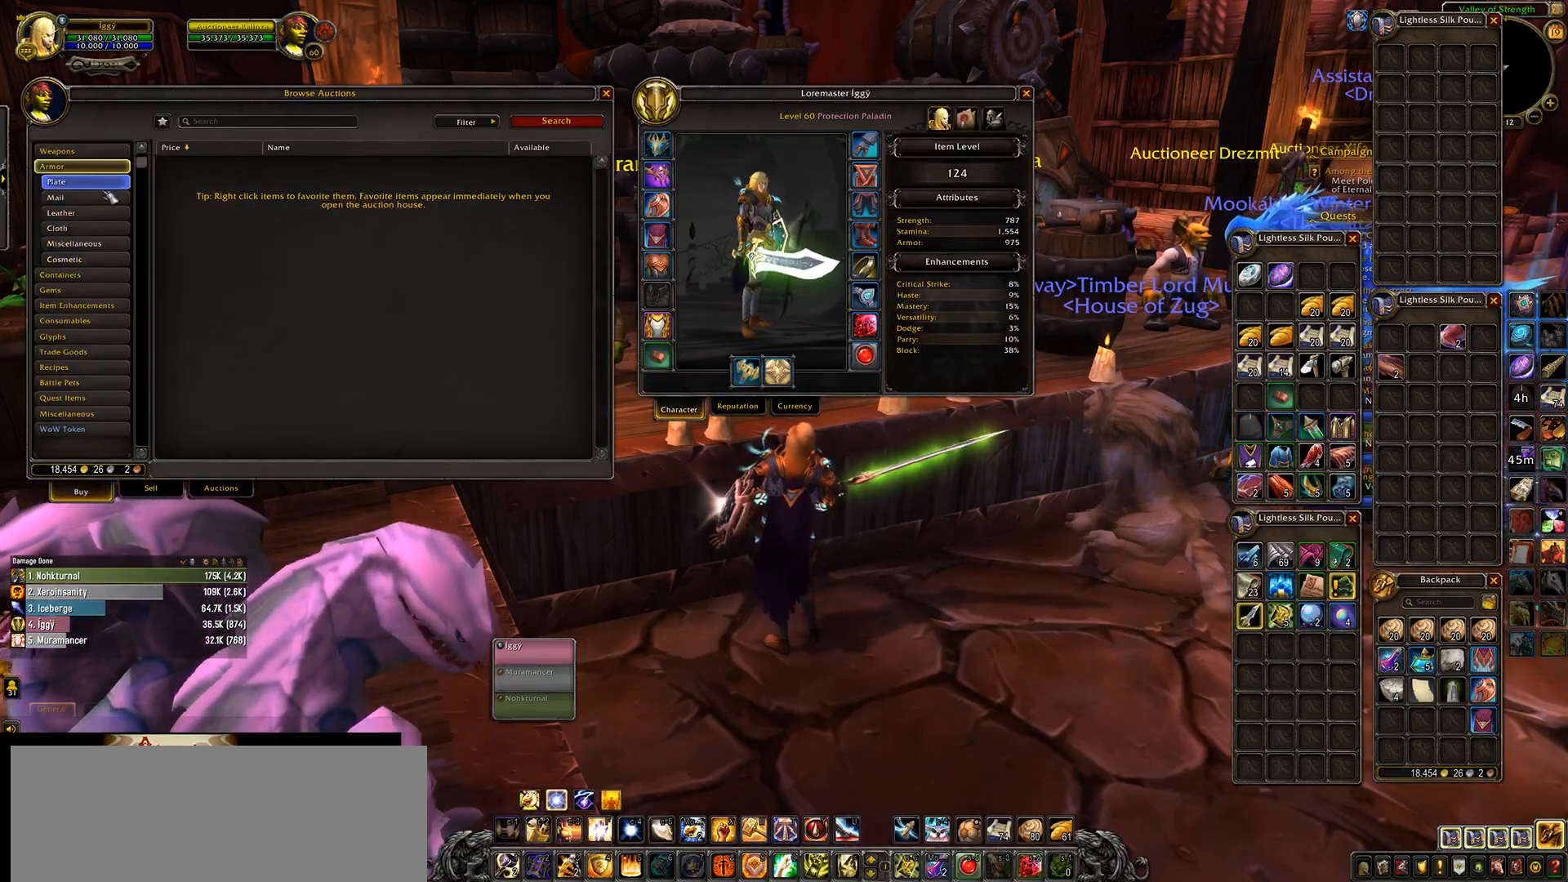
{"keys": [], "mouse": [], "events": []}
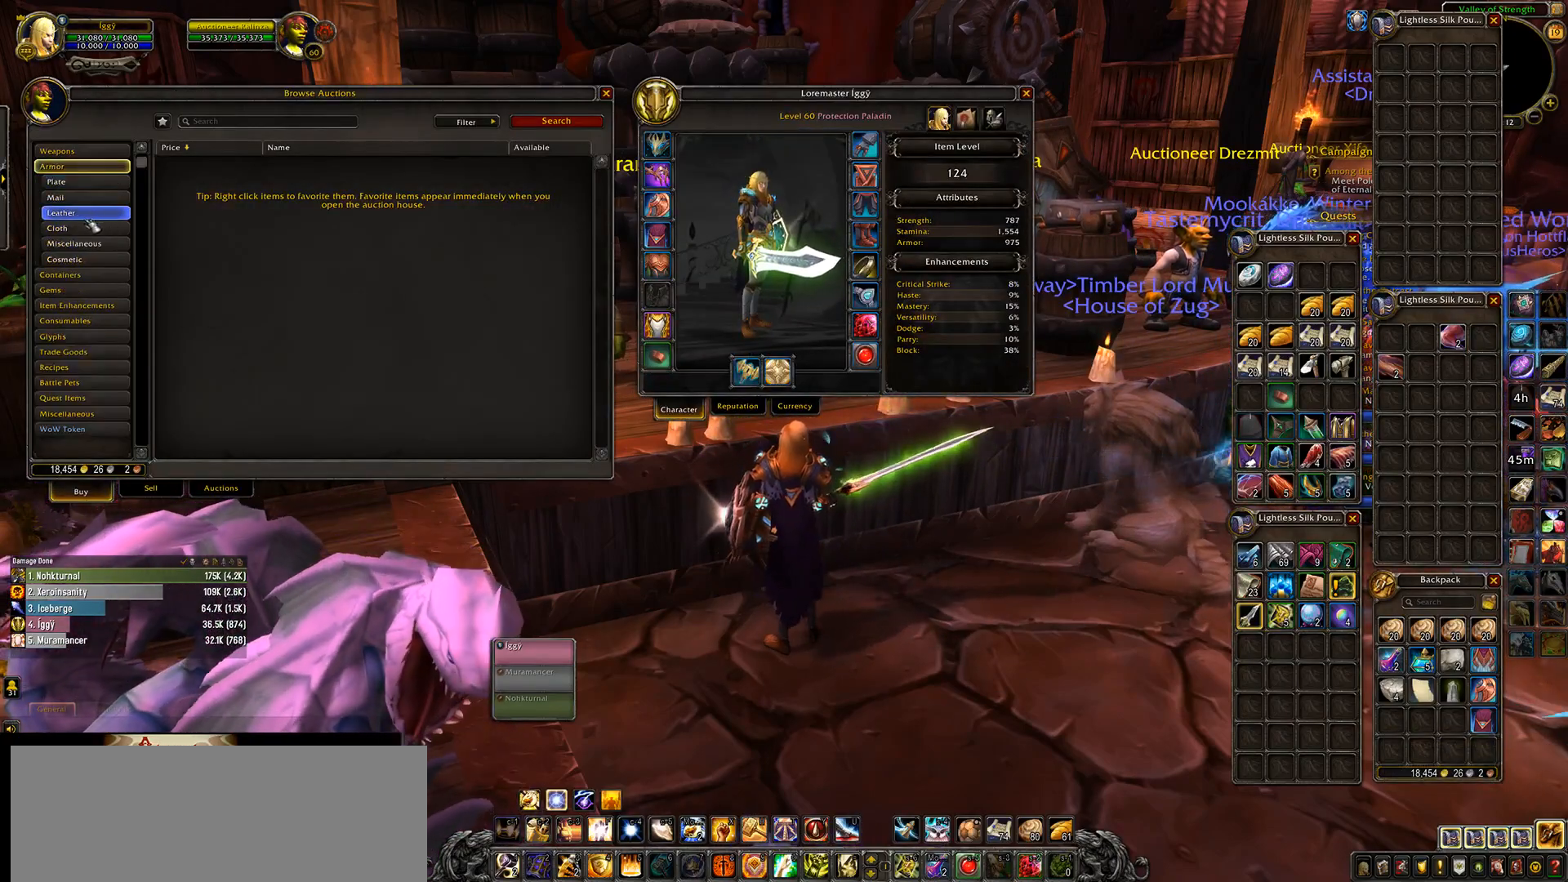
{"keys": [], "mouse": [], "events": []}
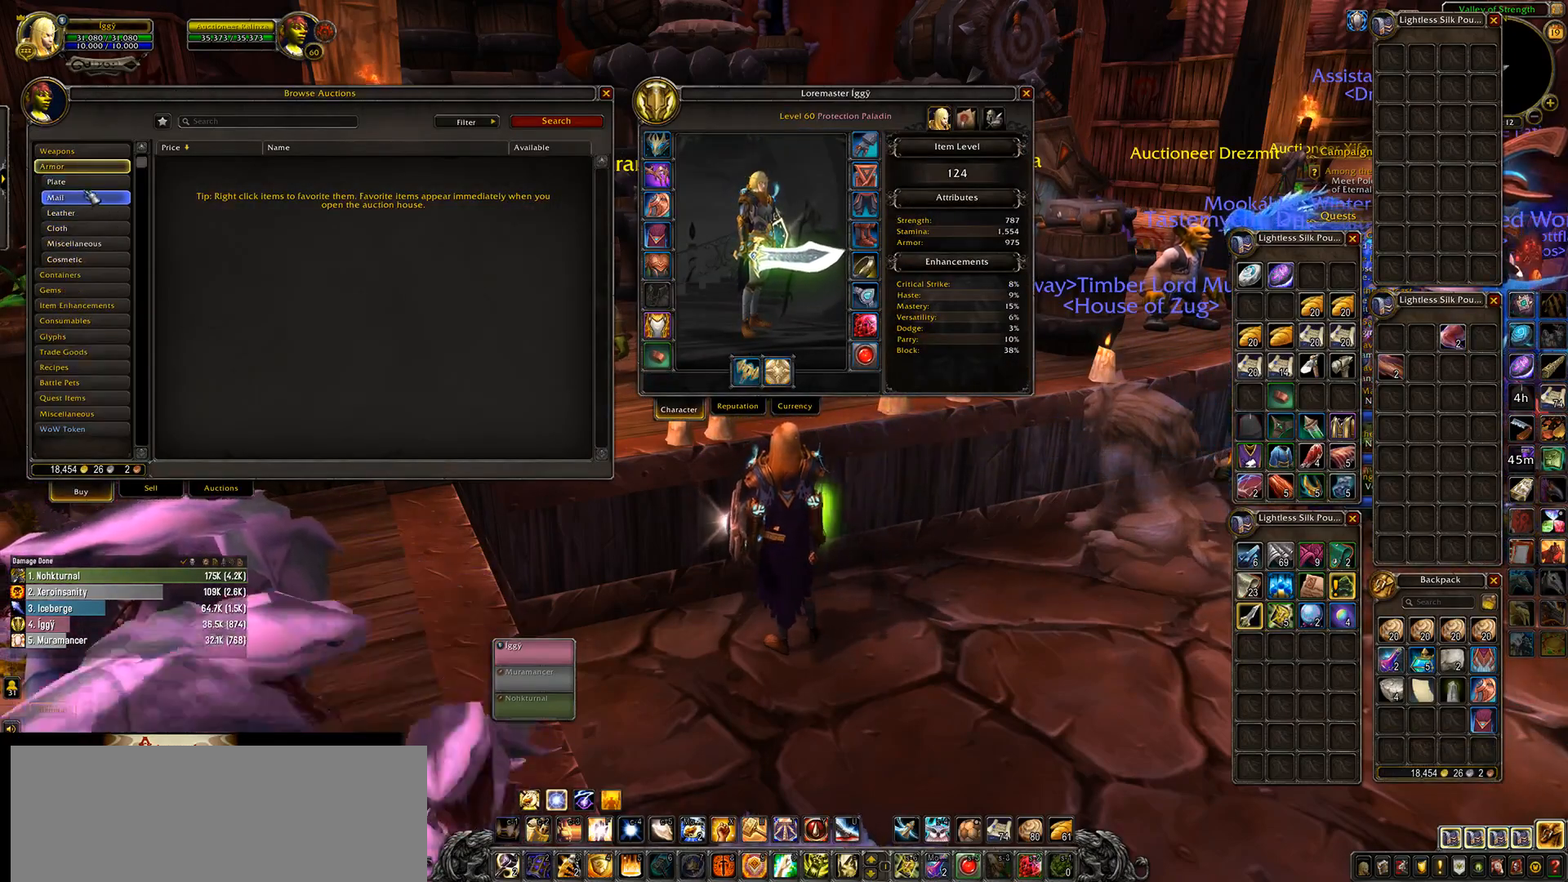
{"keys": [], "mouse": [], "events": [[100, "mouse_left", "down"], [183, "mouse_left", "up"]]}
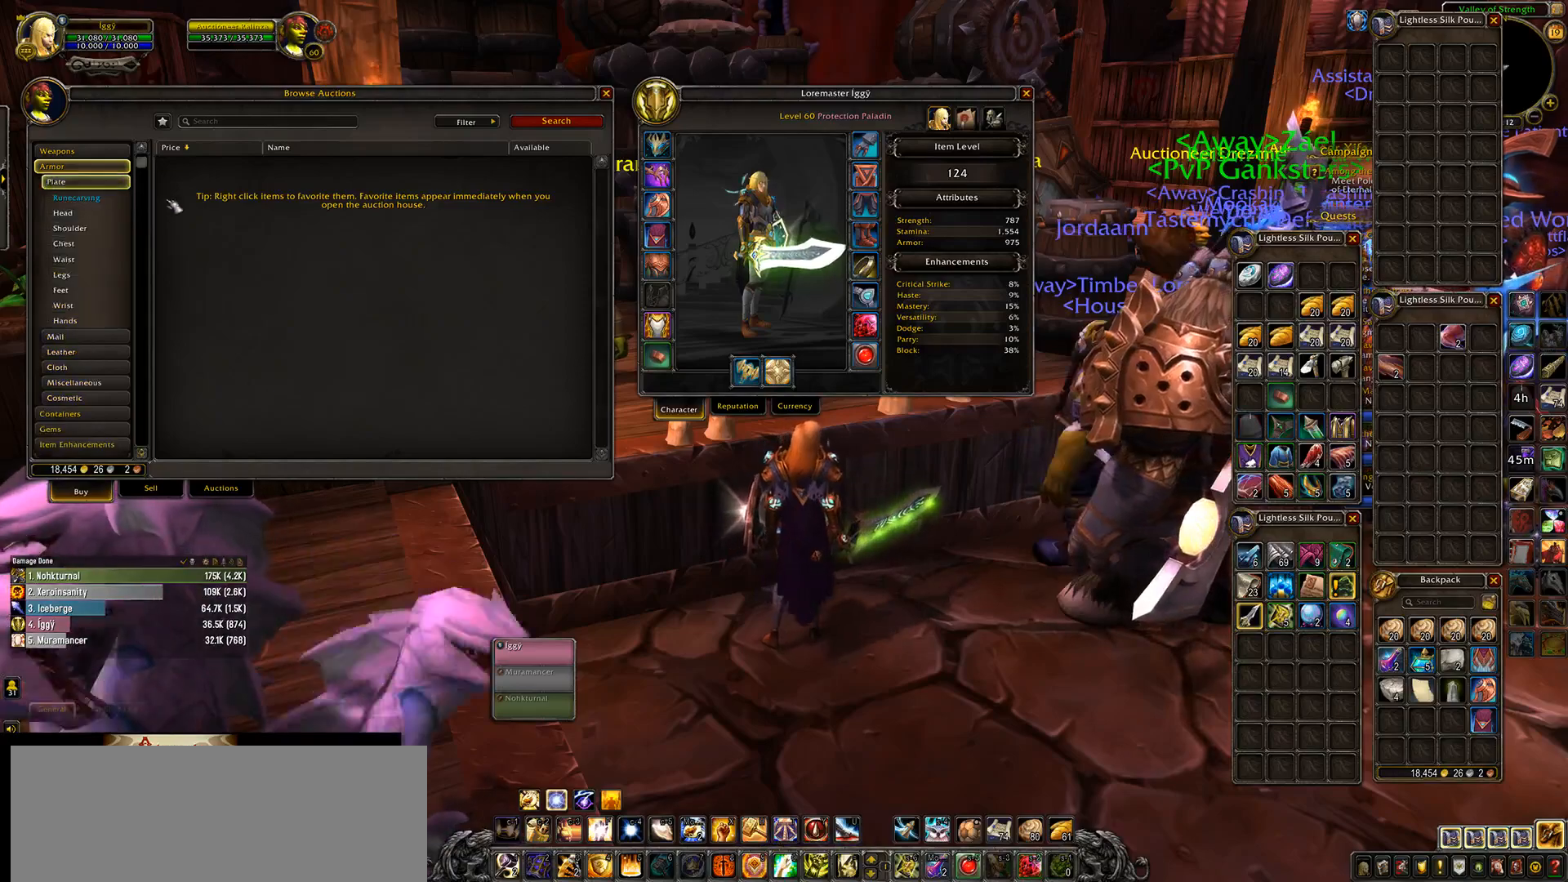
{"keys": [], "mouse": [], "events": []}
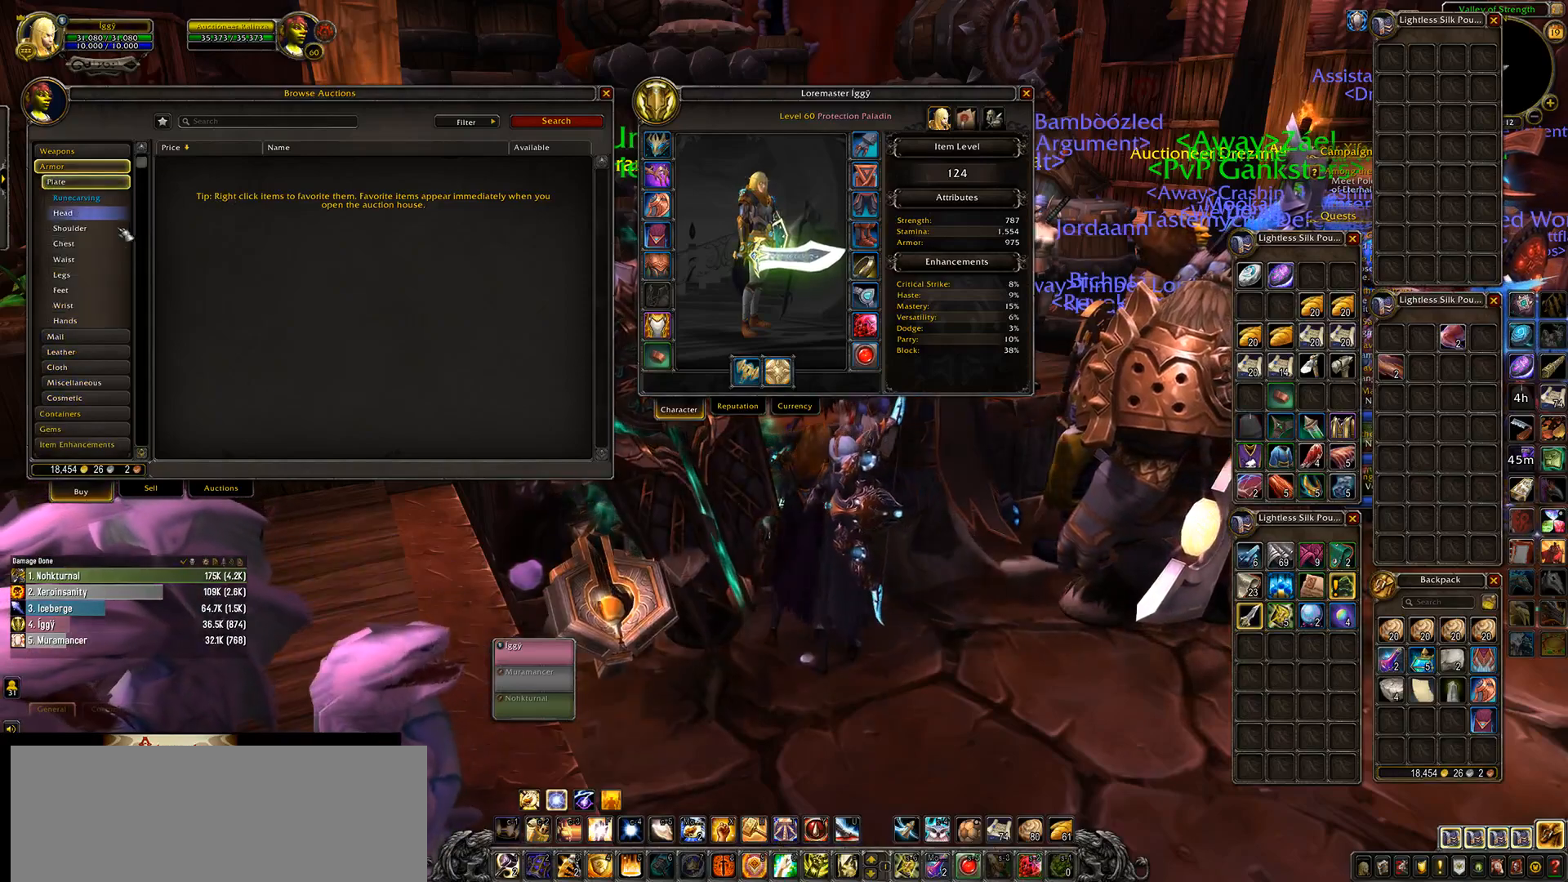
{"keys": [], "mouse": ["wheel"], "events": [[150, "mouse_wheel", "down"]]}
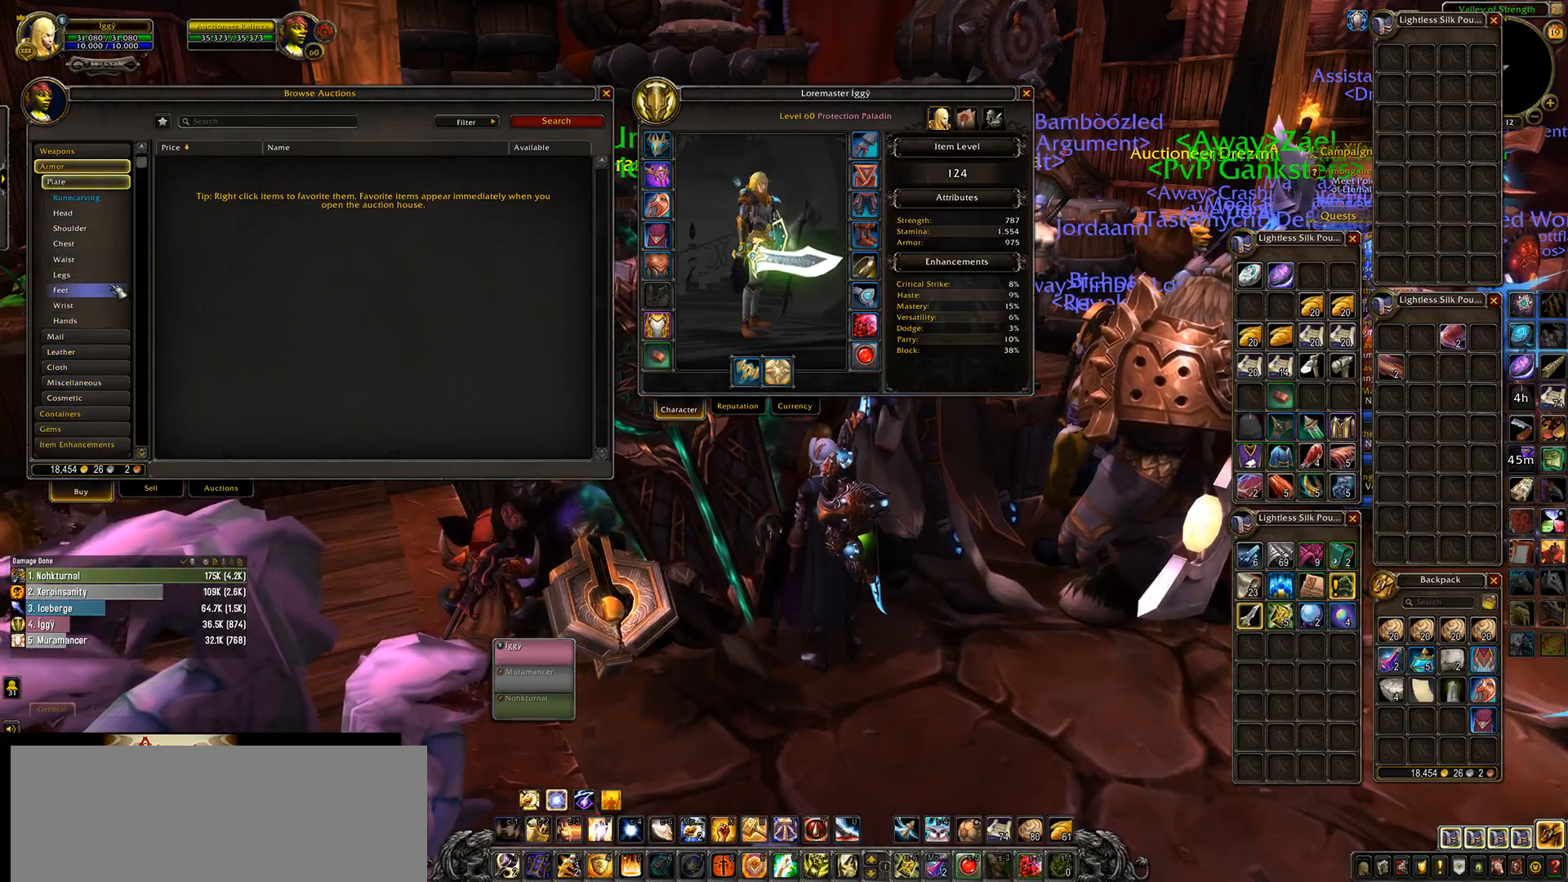
{"keys": [], "mouse": [], "events": [[217, "mouse_wheel", "up"]]}
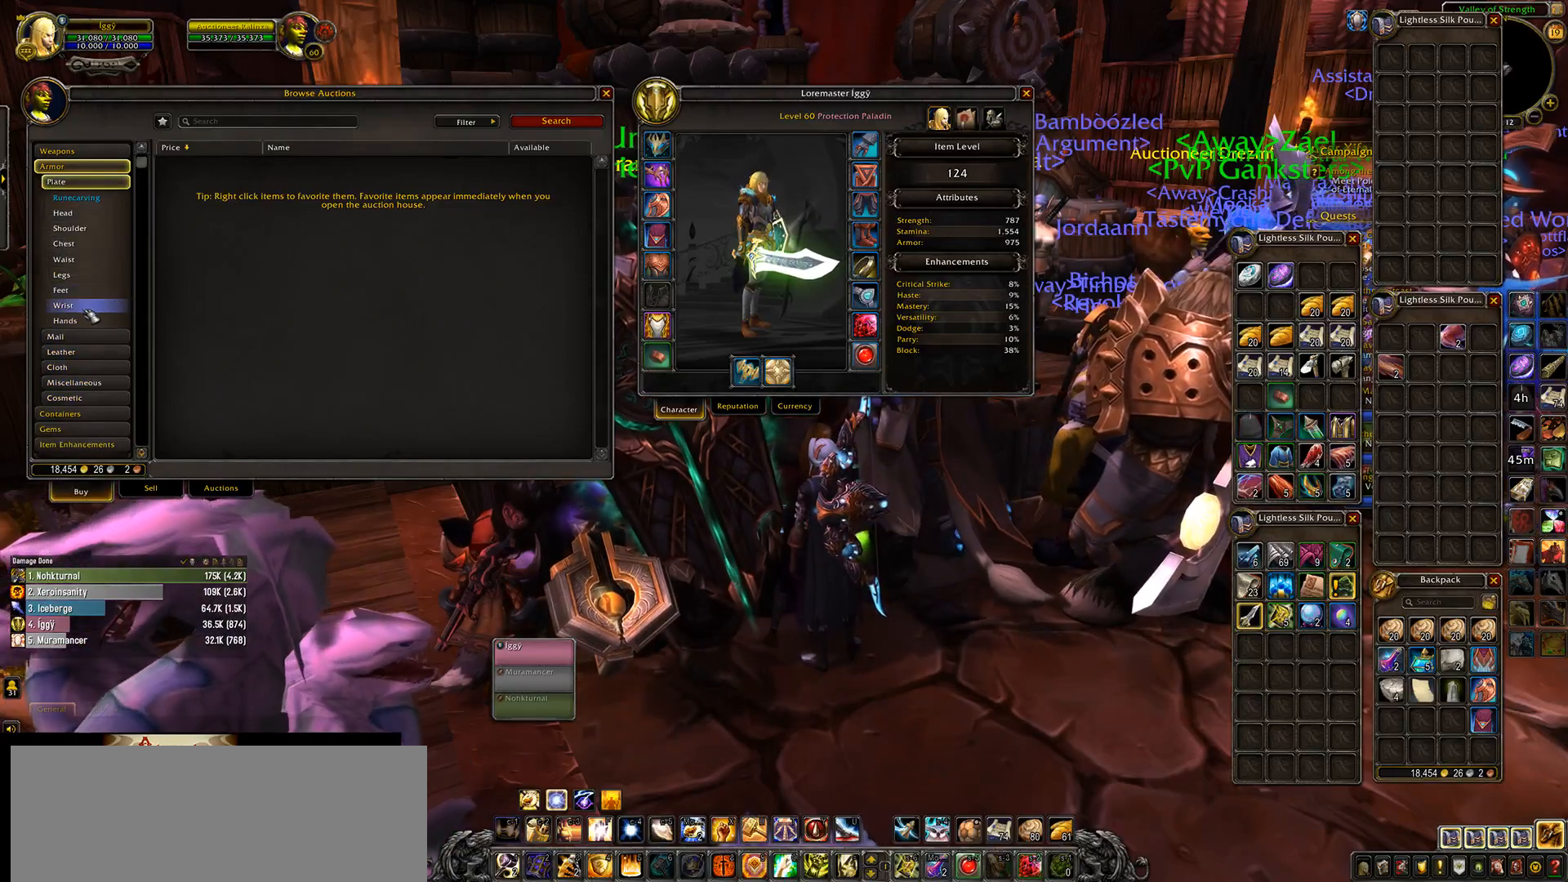
{"keys": [], "mouse": [], "events": [[100, "mouse_left", "down"], [183, "mouse_left", "up"]]}
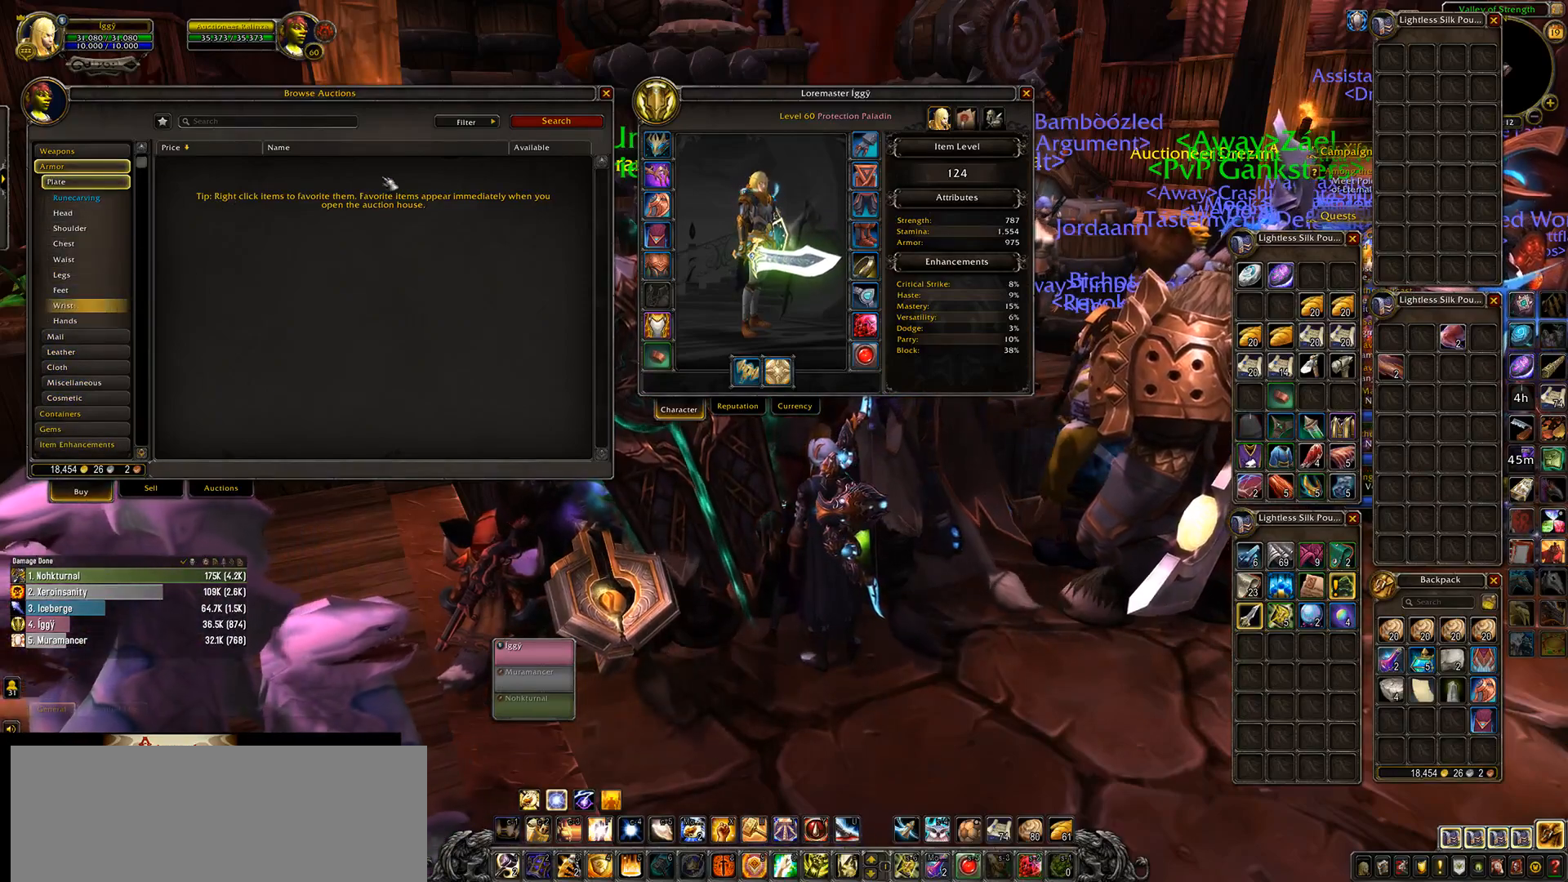
{"keys": [], "mouse": ["left"], "events": [[450, "mouse_left", "down"]]}
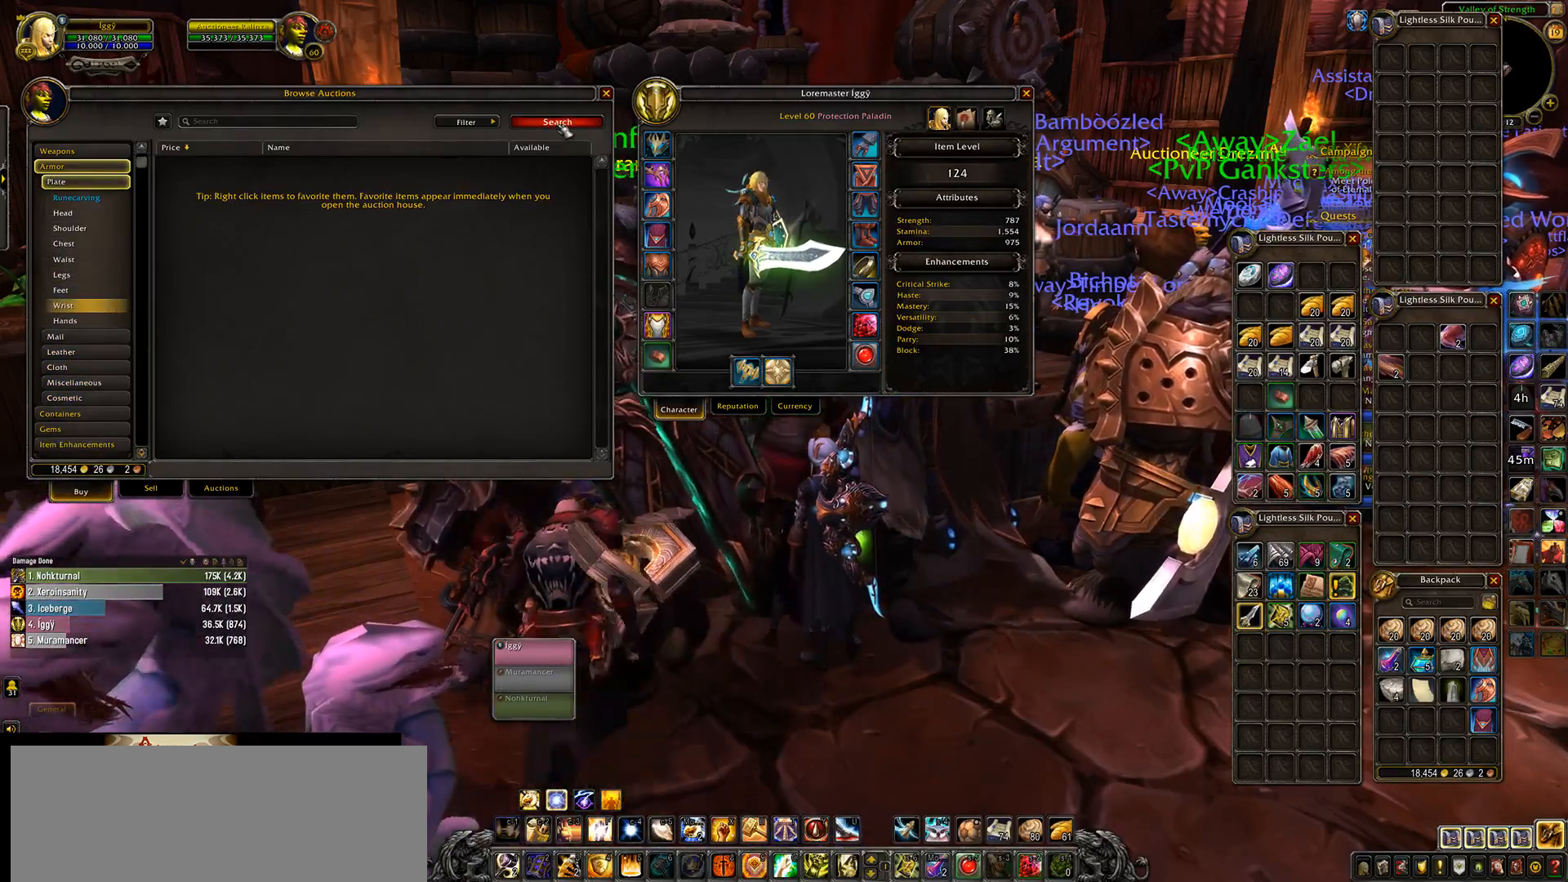
{"keys": [], "mouse": [], "events": [[33, "mouse_left", "up"]]}
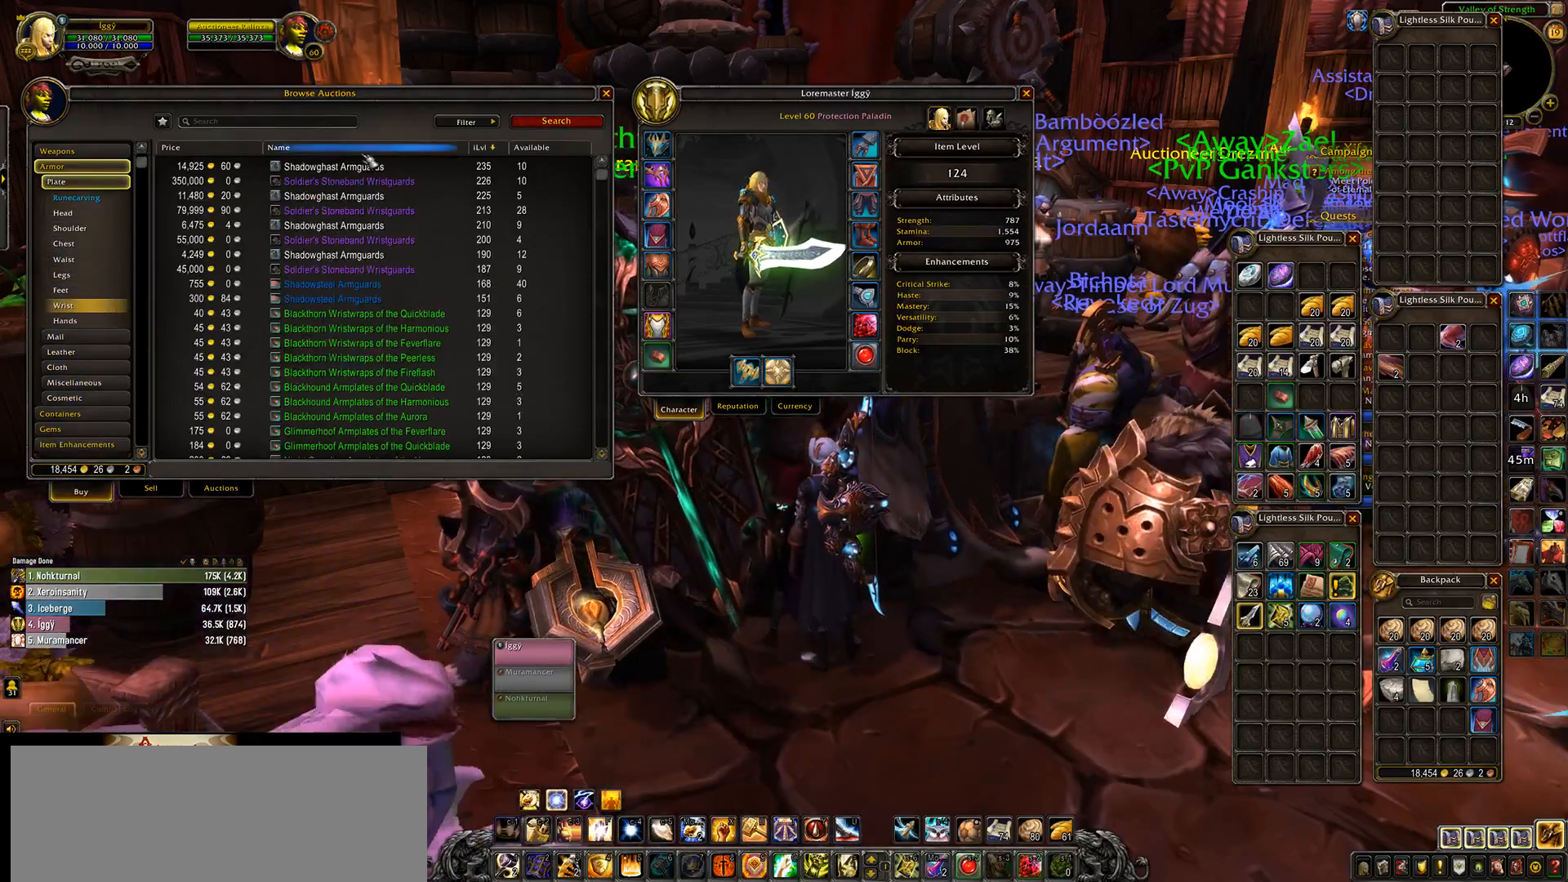
{"keys": [], "mouse": [], "events": []}
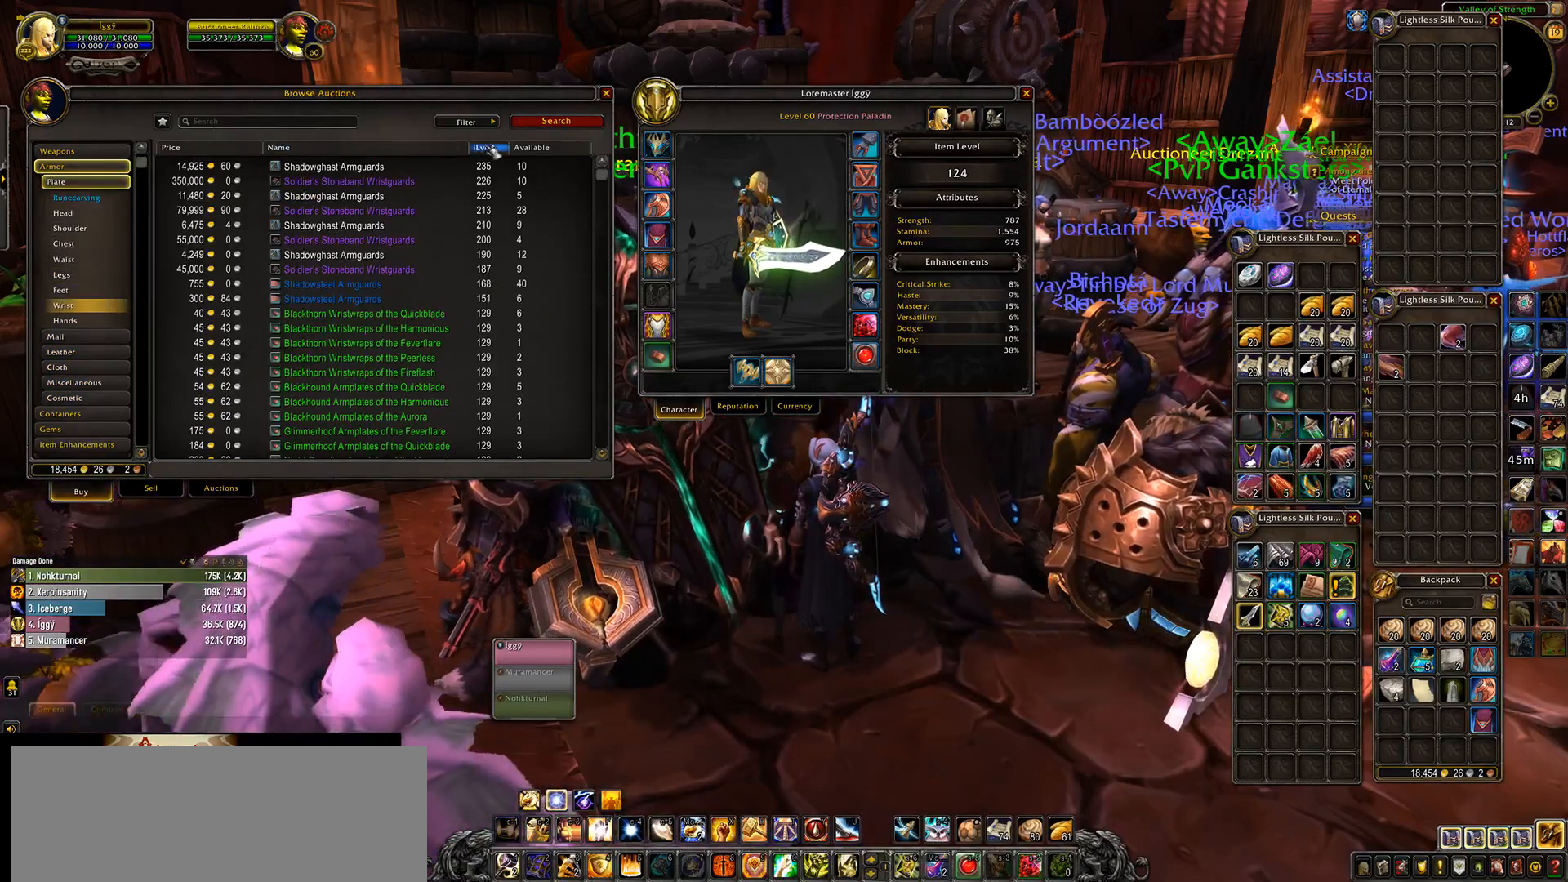
{"keys": [], "mouse": [], "events": [[17, "mouse_left", "down"], [117, "mouse_left", "up"]]}